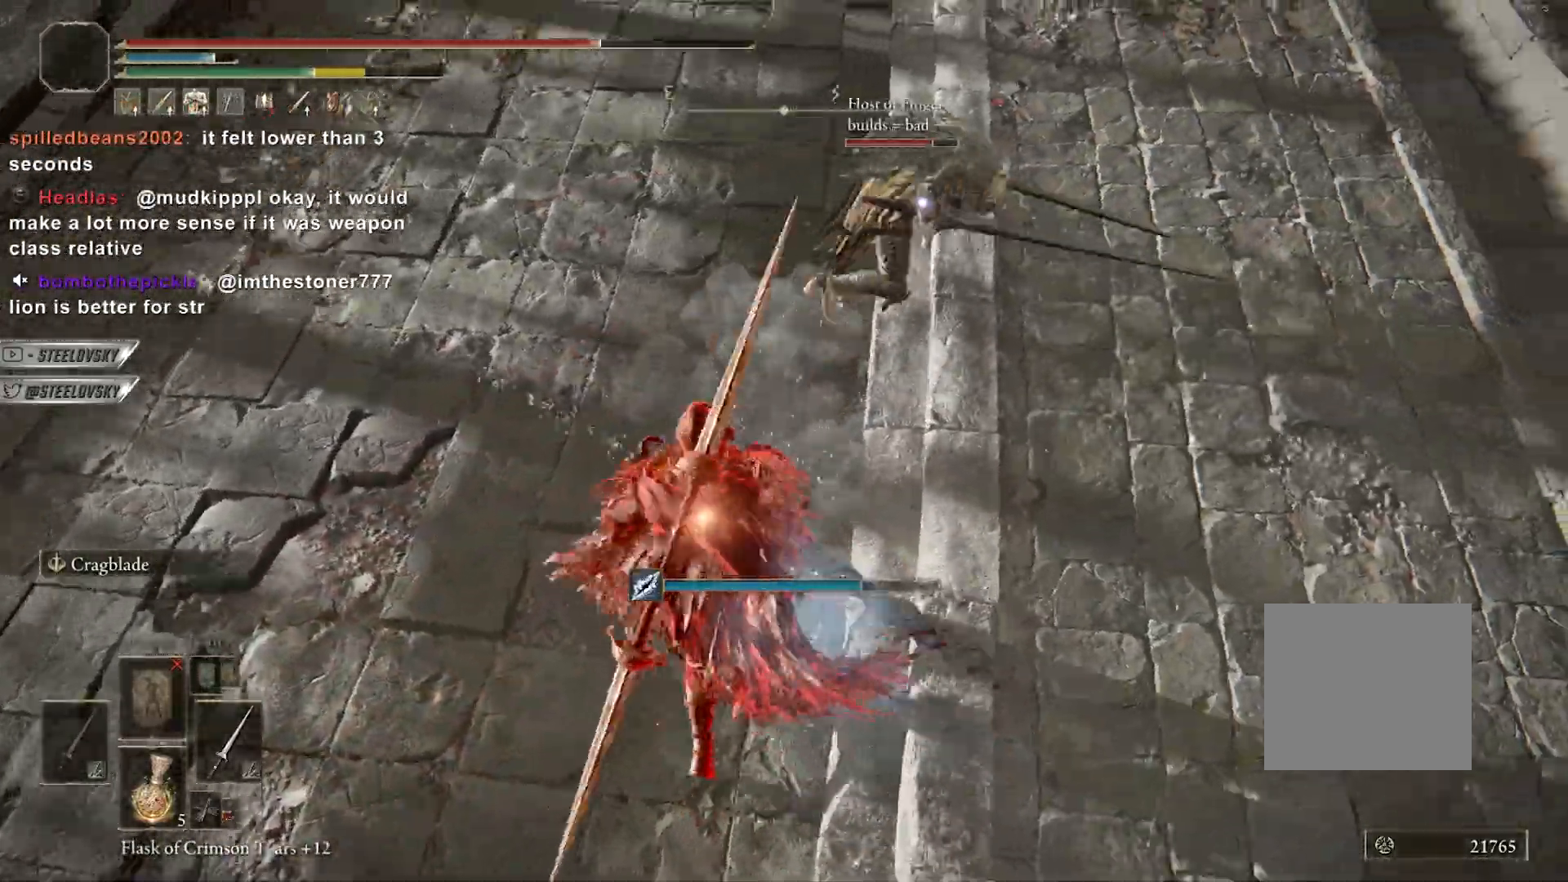
Gameplay with a controller (PlayStation layout); each line is a JSON object with the inputs held at the frame after it. "events" lists button and stick changes between this image and that frame as [ms after this image, input, new state], when the widget could be followed in between. Not read: TOUCHPAD other_buttons.
{"buttons": ["CIRCLE"], "left_stick": "down-left", "right_stick": "right", "events": [[67, "CIRCLE", "up"], [133, "R3", "down"], [200, "right_stick", "up"], [267, "R3", "up"], [267, "right_stick", "right"], [350, "left_stick", "down-left"], [483, "CIRCLE", "down"]]}
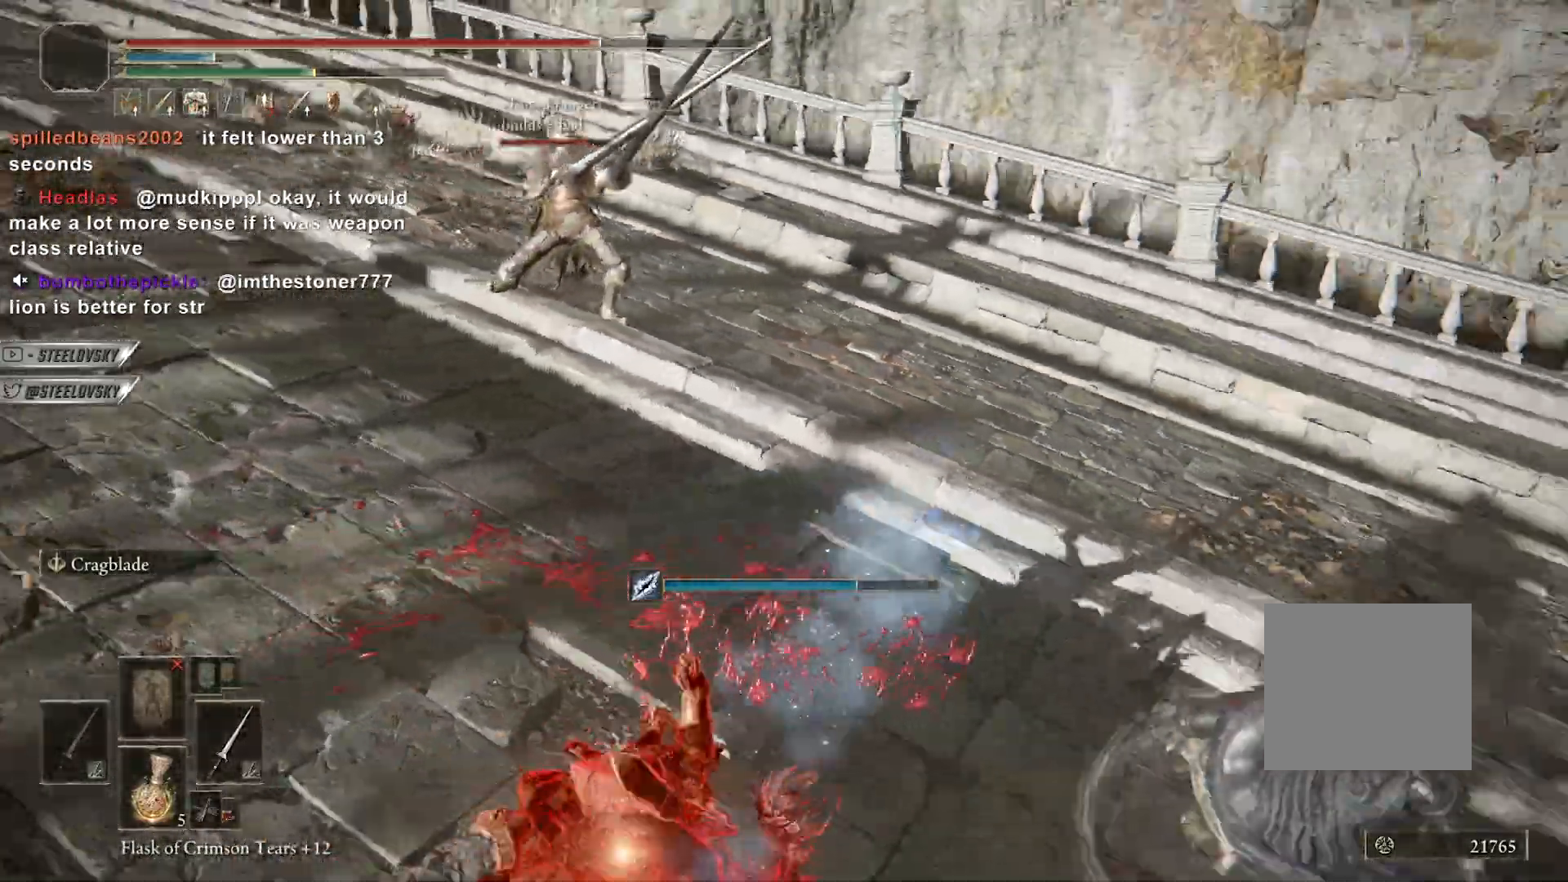
{"buttons": [], "left_stick": "down-right", "right_stick": "center", "events": [[33, "right_stick", "center"], [83, "CIRCLE", "up"], [83, "left_stick", "down"], [217, "CIRCLE", "down"], [283, "CIRCLE", "up"], [500, "left_stick", "down-right"]]}
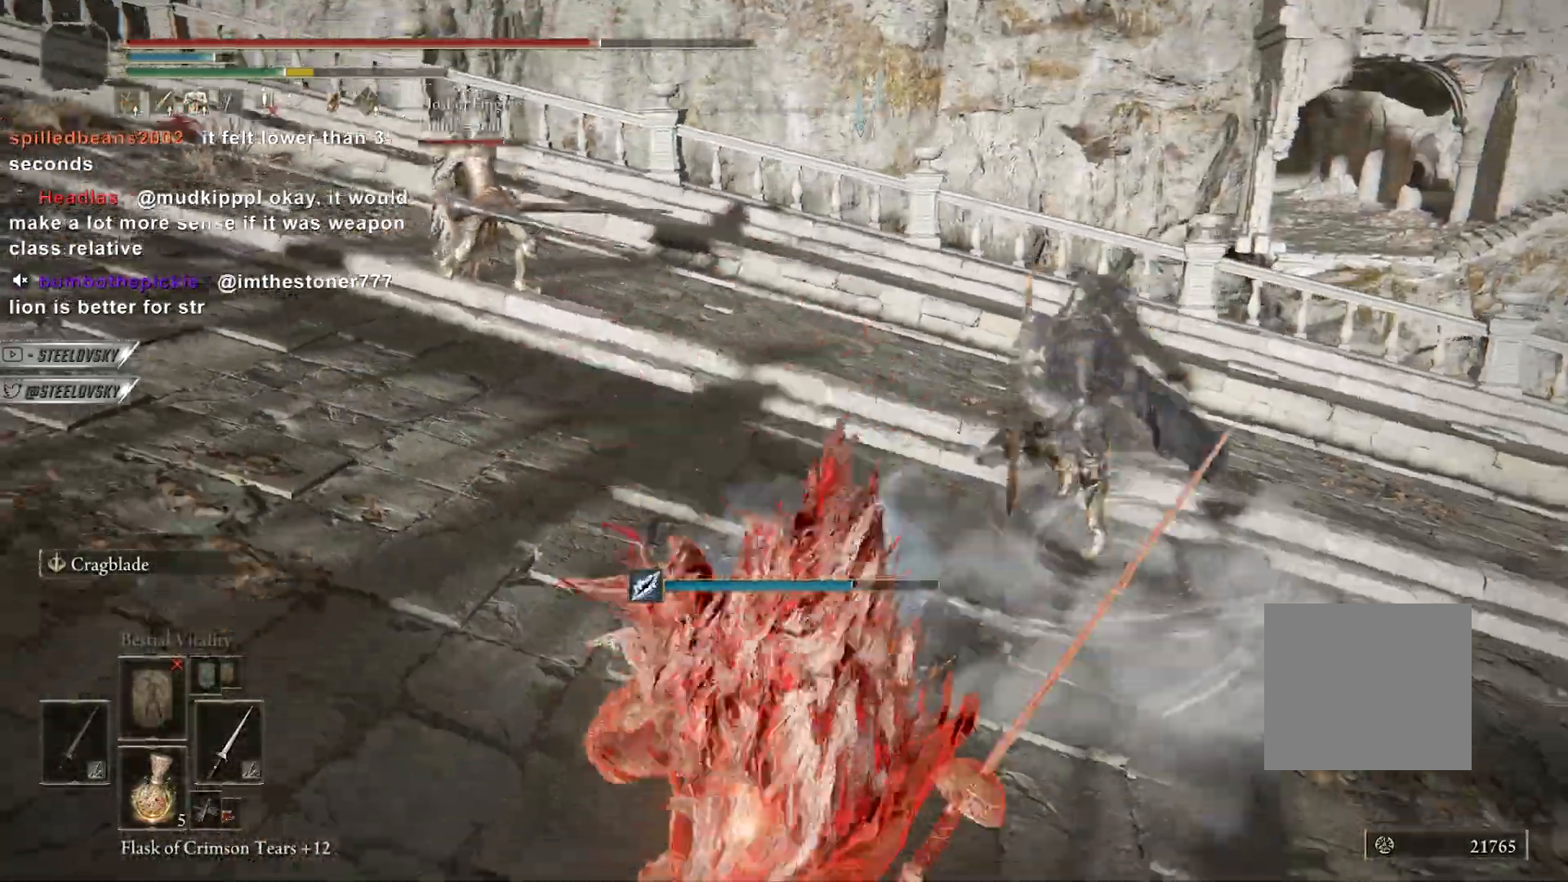
{"buttons": [], "left_stick": "down-right", "right_stick": "center", "events": [[67, "CIRCLE", "down"], [483, "CIRCLE", "up"]]}
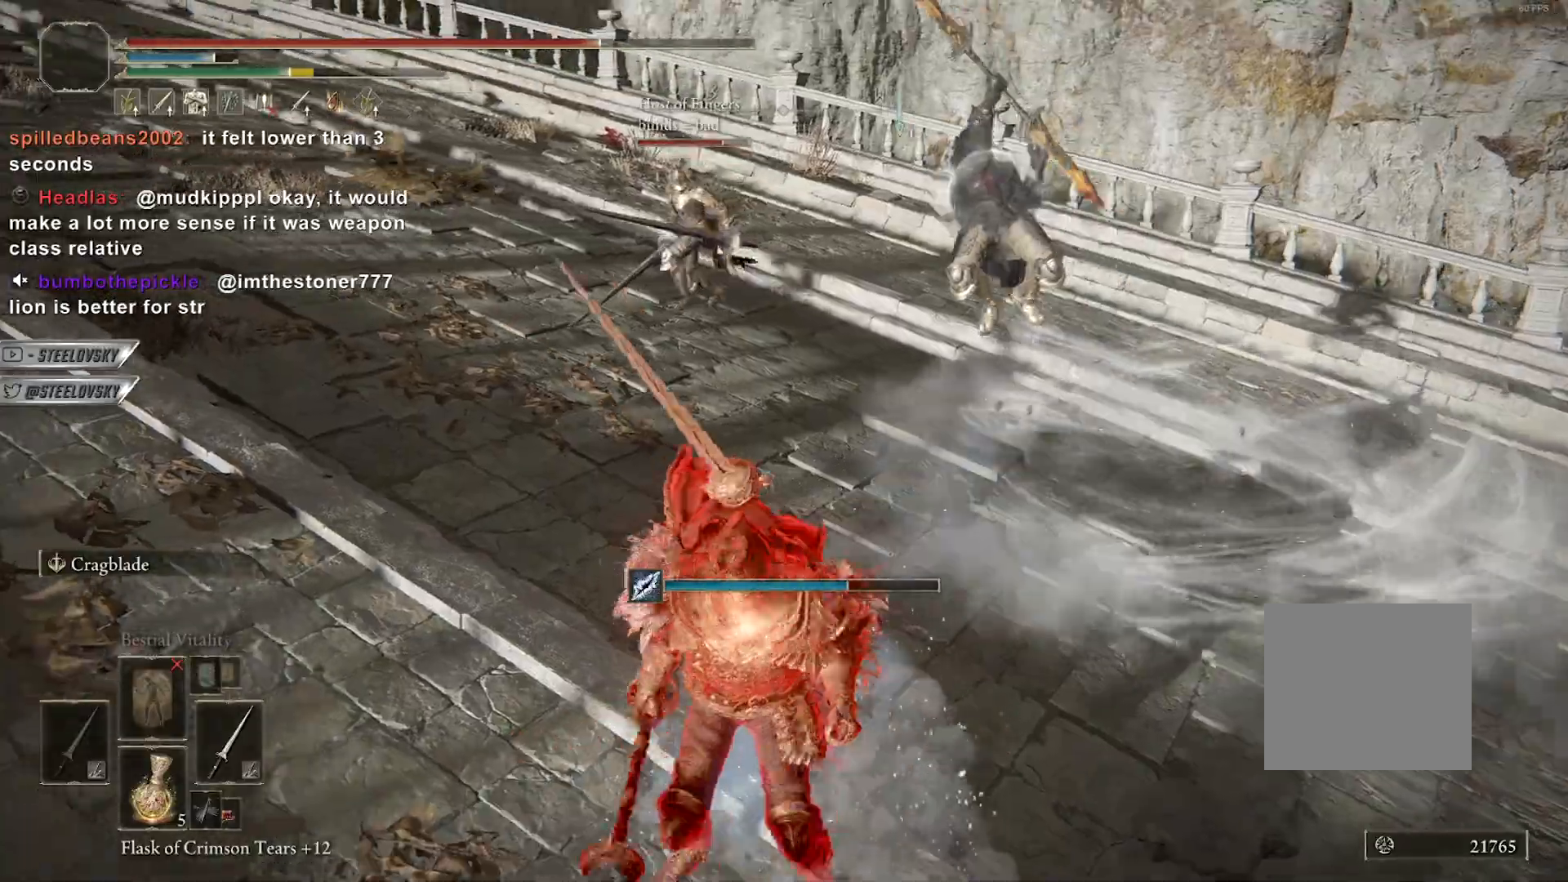
{"buttons": ["CIRCLE", "R3"], "left_stick": "down-right", "right_stick": "up-left", "events": [[83, "CIRCLE", "down"], [183, "CIRCLE", "up"], [200, "right_stick", "left"], [433, "right_stick", "up-left"], [483, "R3", "down"], [500, "CIRCLE", "down"]]}
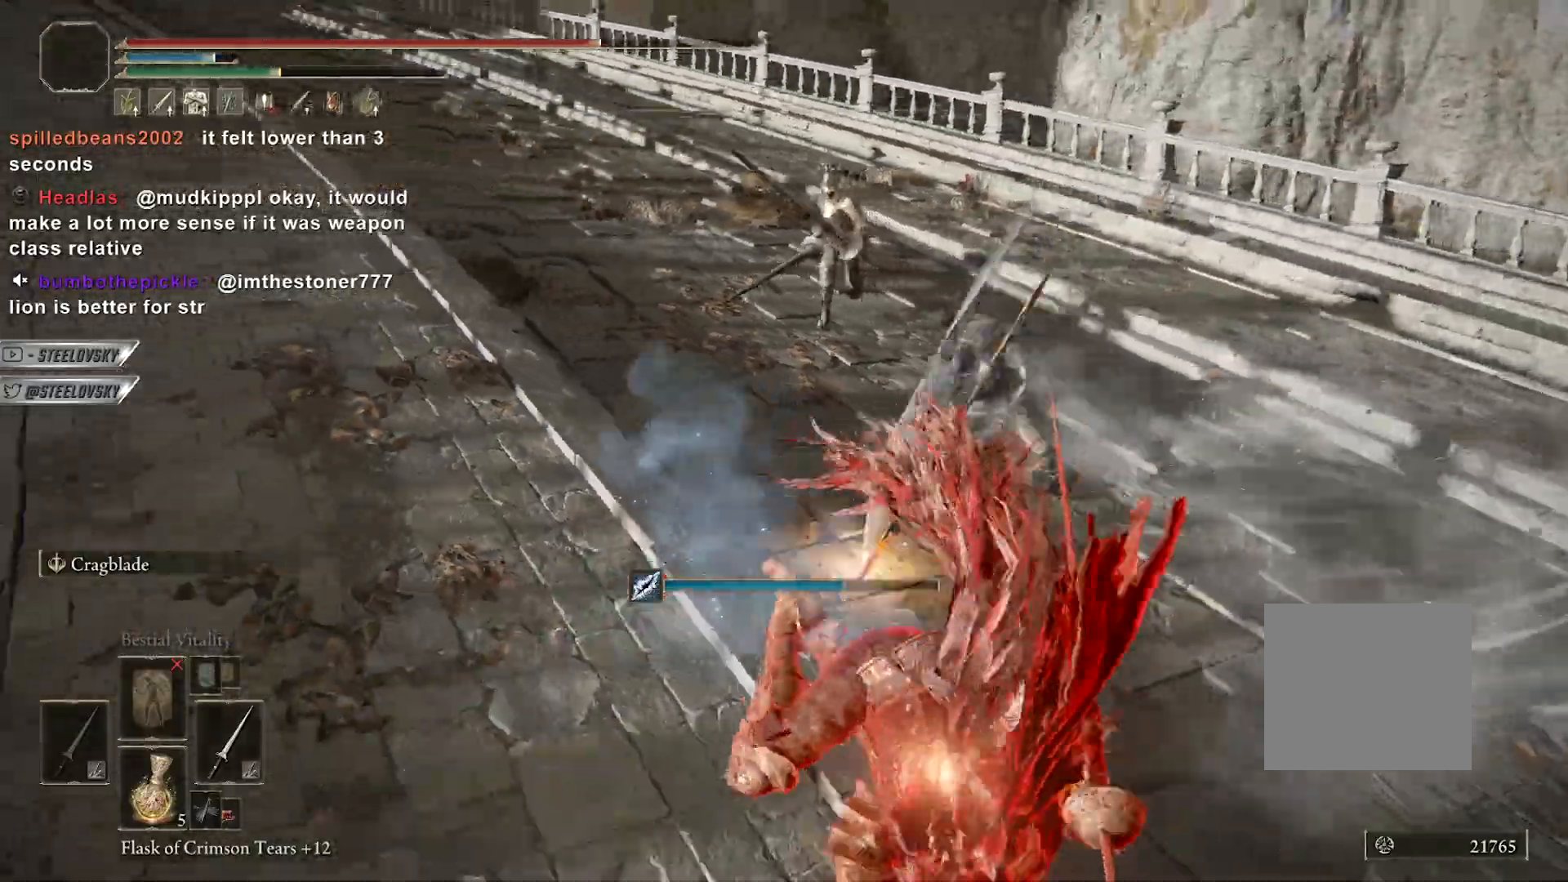
{"buttons": ["CIRCLE", "L1"], "left_stick": "down-right", "right_stick": "left", "events": [[33, "right_stick", "center"], [83, "R3", "up"], [150, "L1", "down"], [267, "R3", "down"], [383, "right_stick", "left"], [400, "R3", "up"]]}
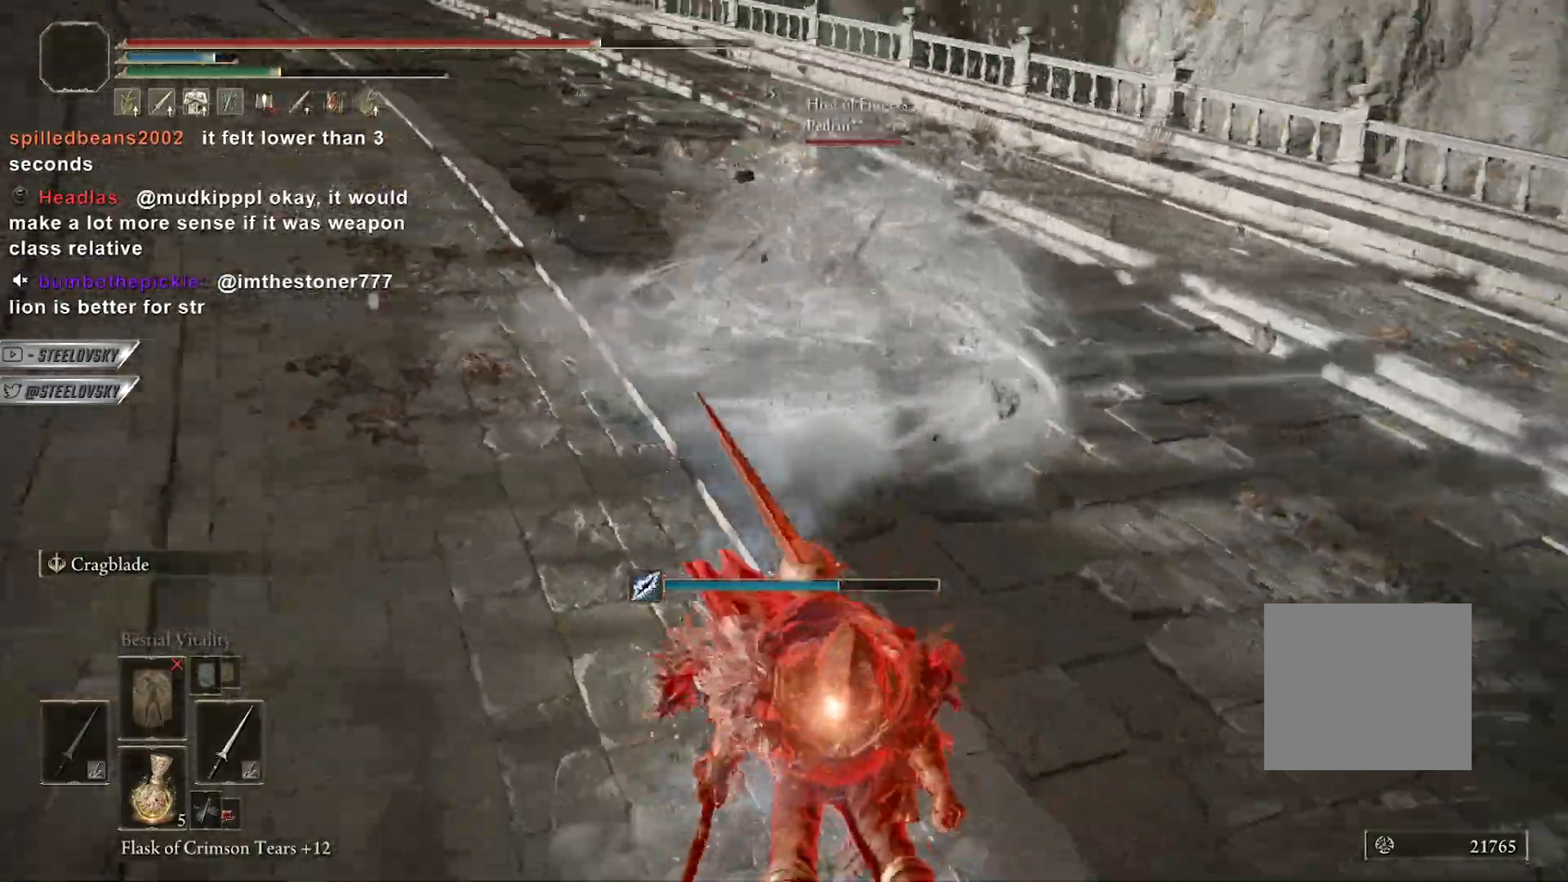
{"buttons": ["CIRCLE"], "left_stick": "down-right", "right_stick": "center", "events": [[17, "right_stick", "center"], [67, "L1", "up"]]}
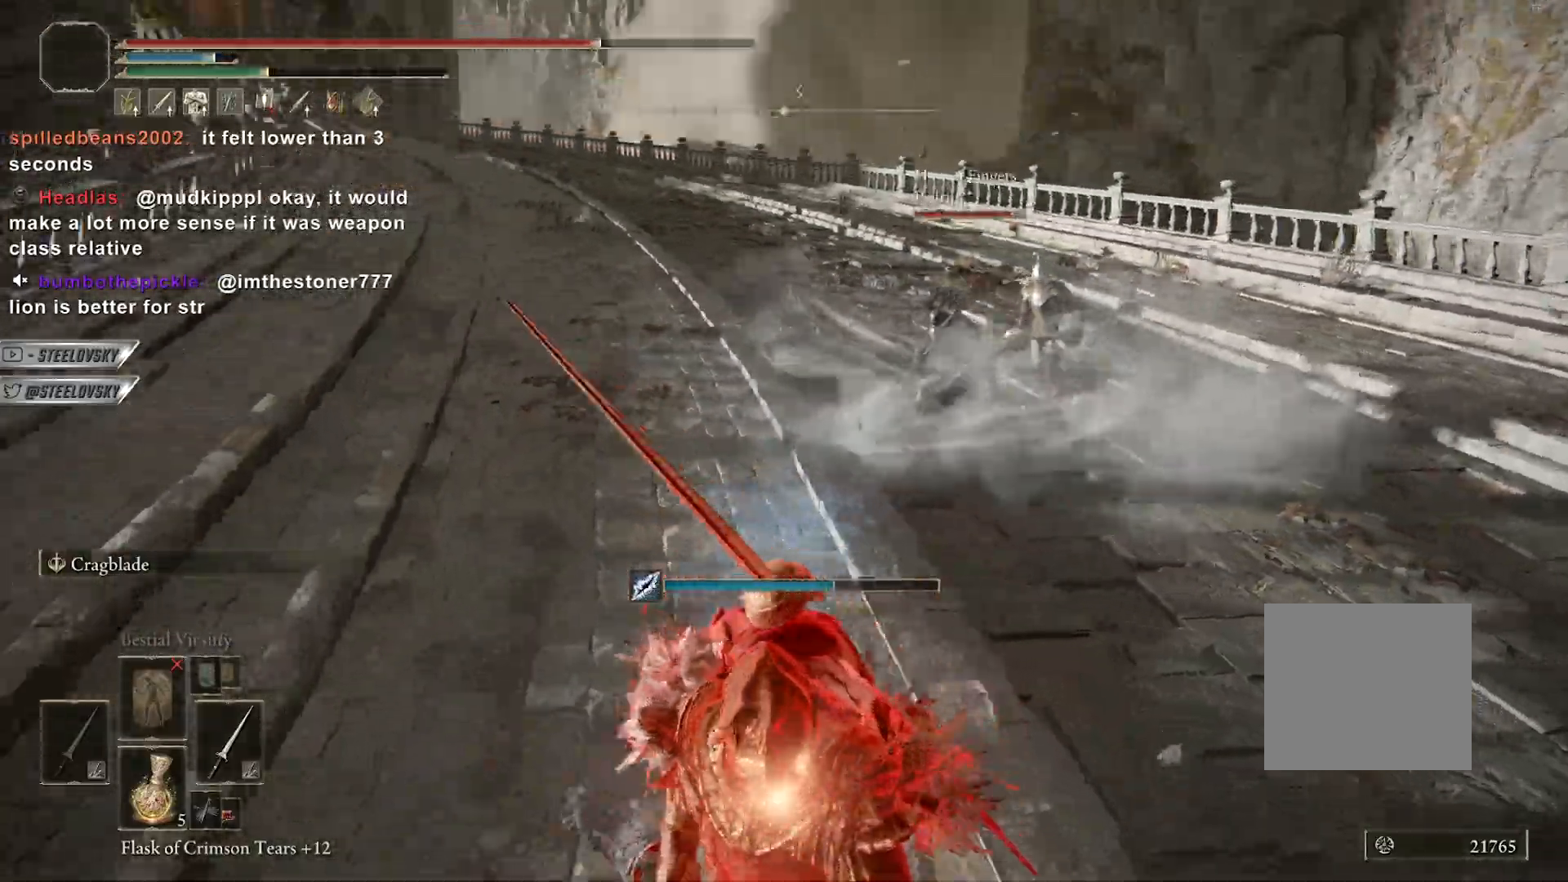
{"buttons": ["CROSS", "CIRCLE", "R3"], "left_stick": "down-right", "right_stick": "center", "events": [[117, "CROSS", "down"], [250, "CROSS", "up"], [450, "CROSS", "down"], [483, "R3", "down"]]}
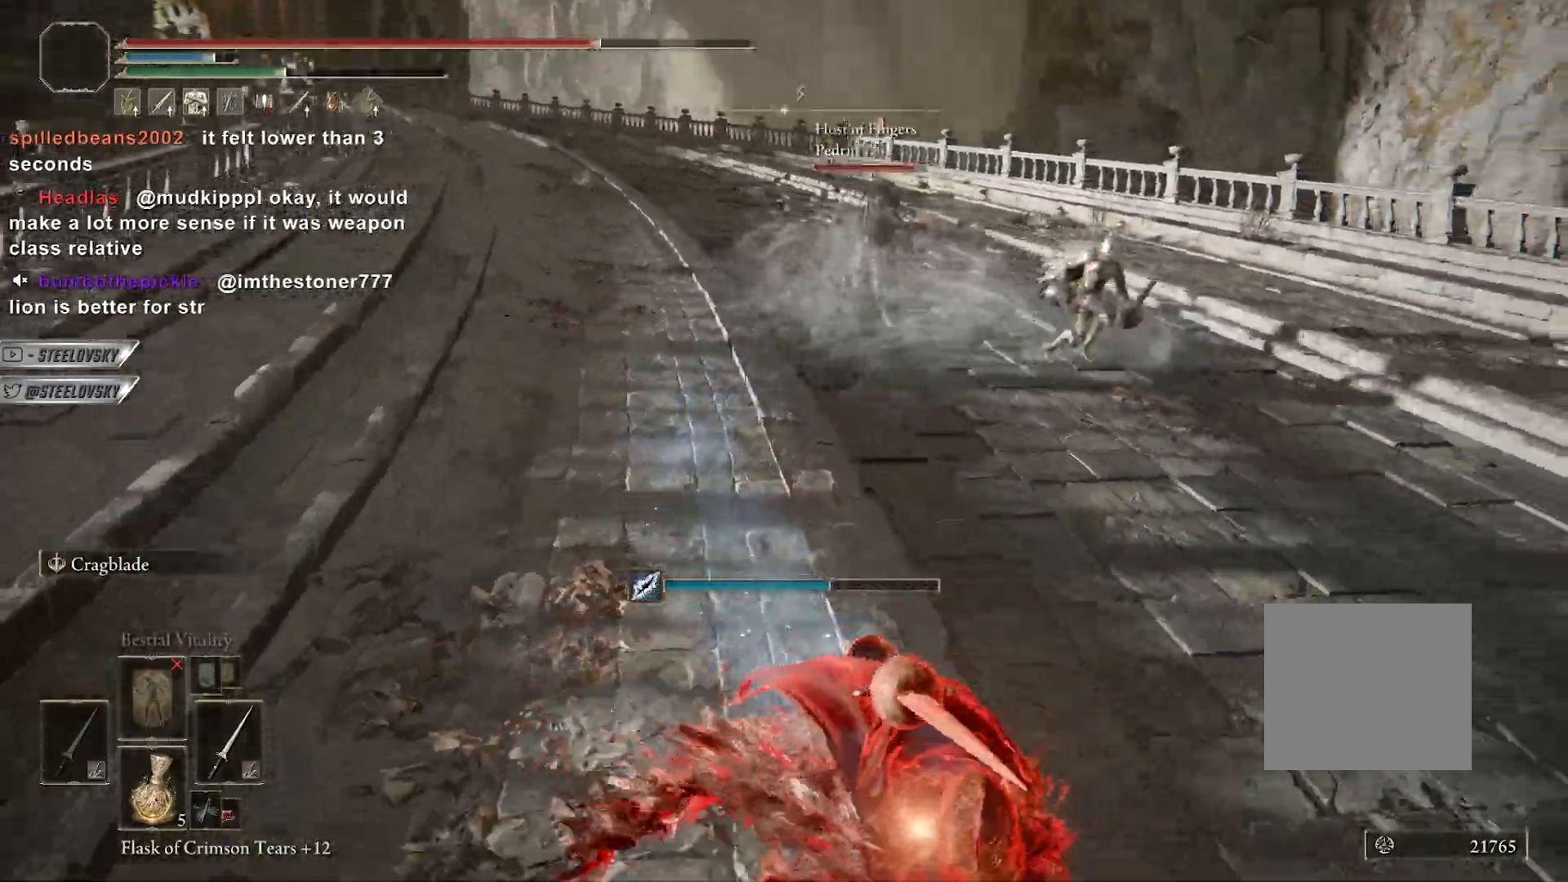
{"buttons": ["CIRCLE"], "left_stick": "down-right", "right_stick": "left", "events": [[67, "CROSS", "up"], [100, "R3", "up"], [100, "left_stick", "right"], [333, "R3", "down"], [350, "left_stick", "down-right"], [450, "R3", "up"], [450, "right_stick", "left"]]}
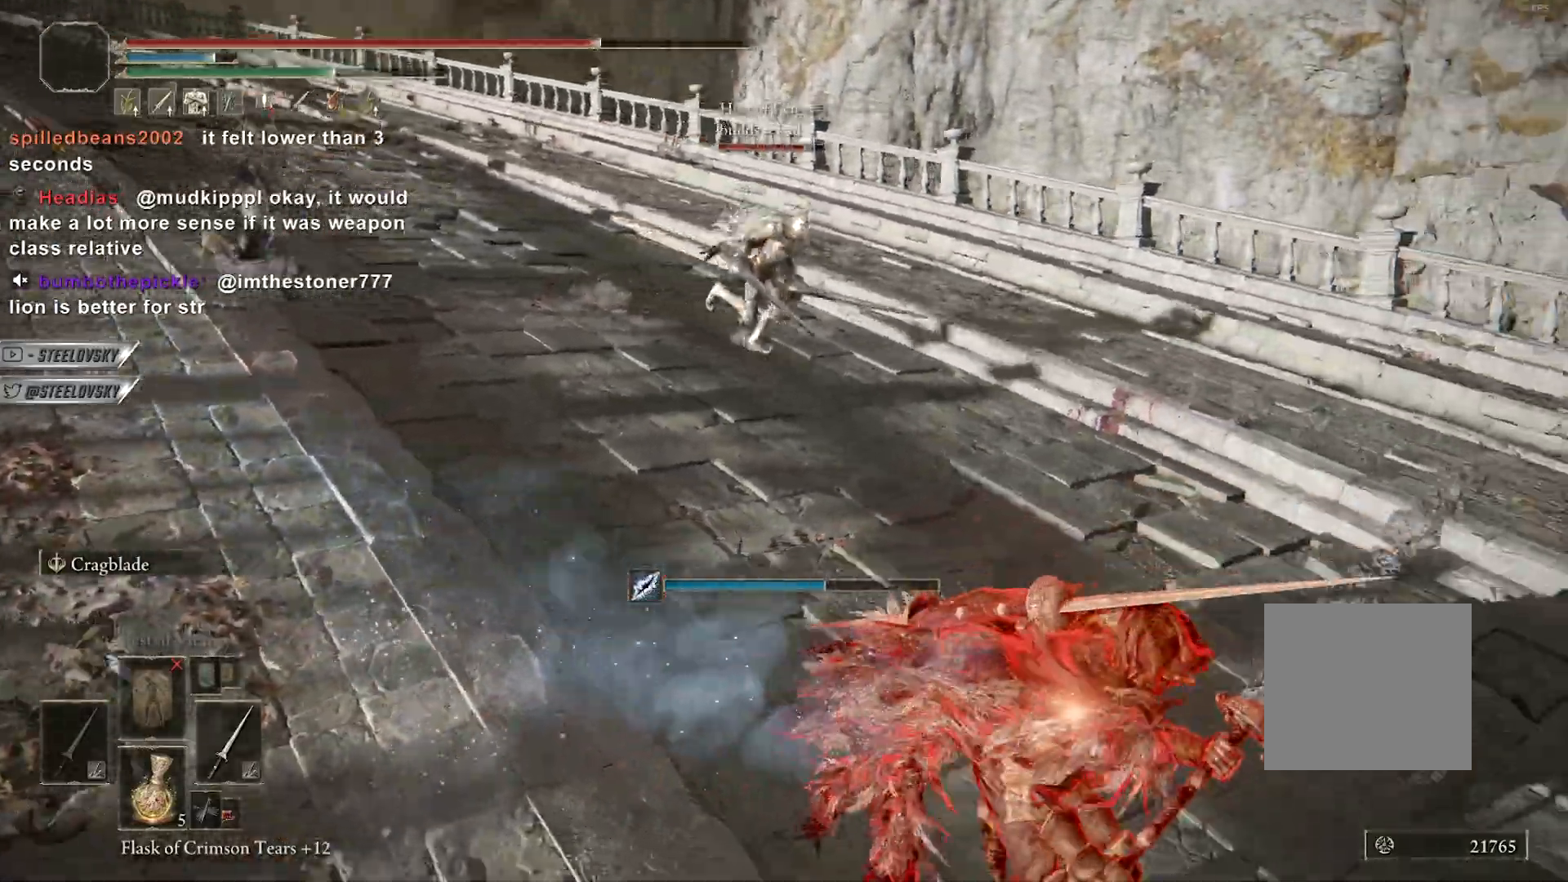
{"buttons": ["CIRCLE"], "left_stick": "down-right", "right_stick": "center", "events": [[67, "right_stick", "center"], [217, "CIRCLE", "up"], [367, "CIRCLE", "down"]]}
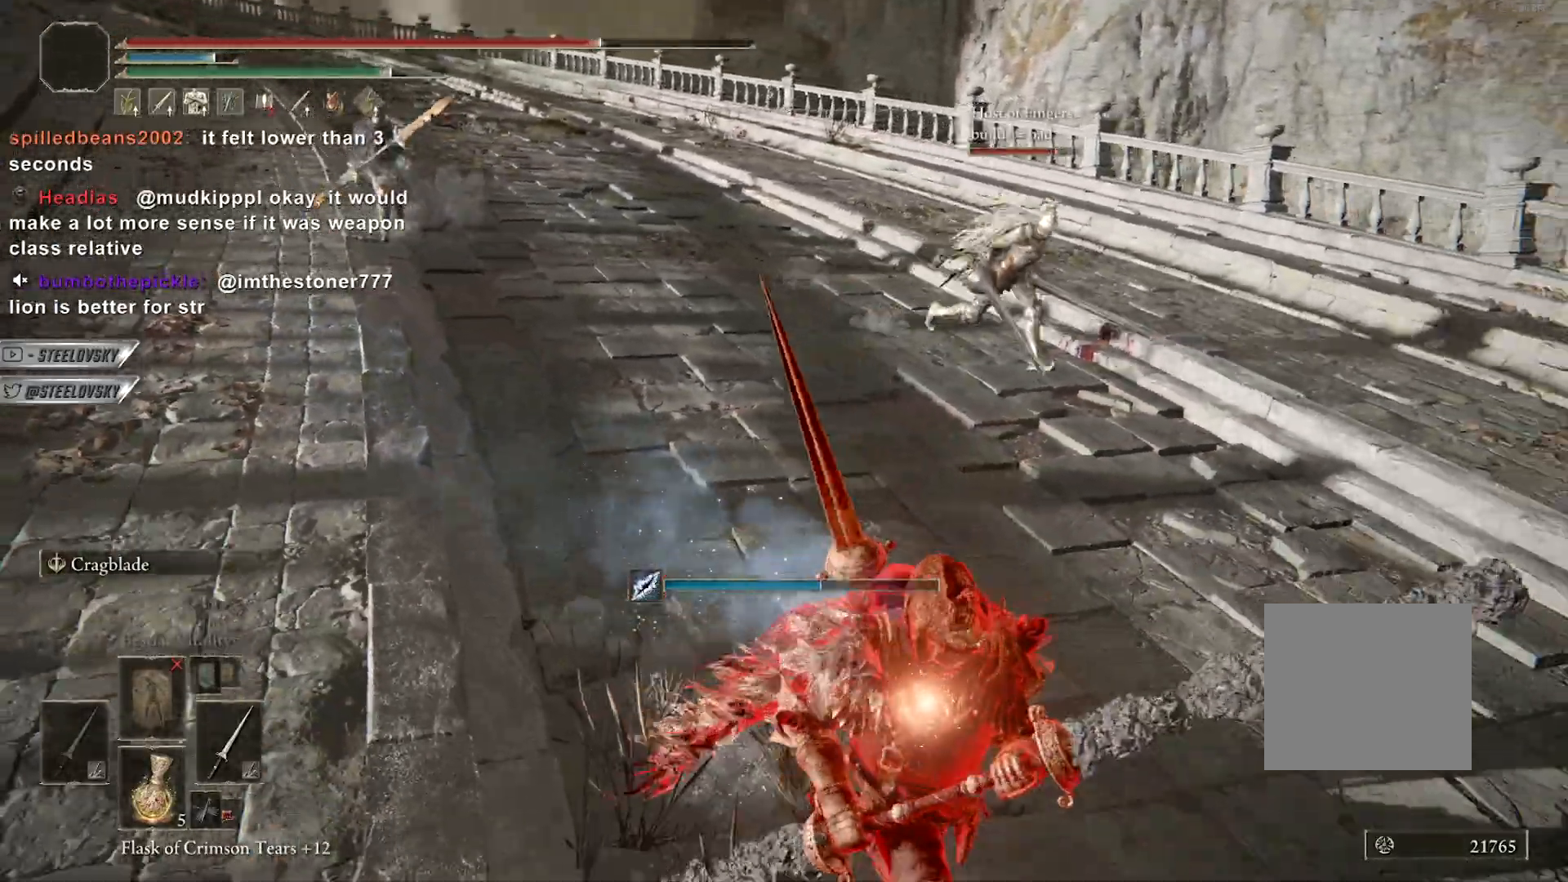
{"buttons": ["CIRCLE"], "left_stick": "down-right", "right_stick": "center", "events": []}
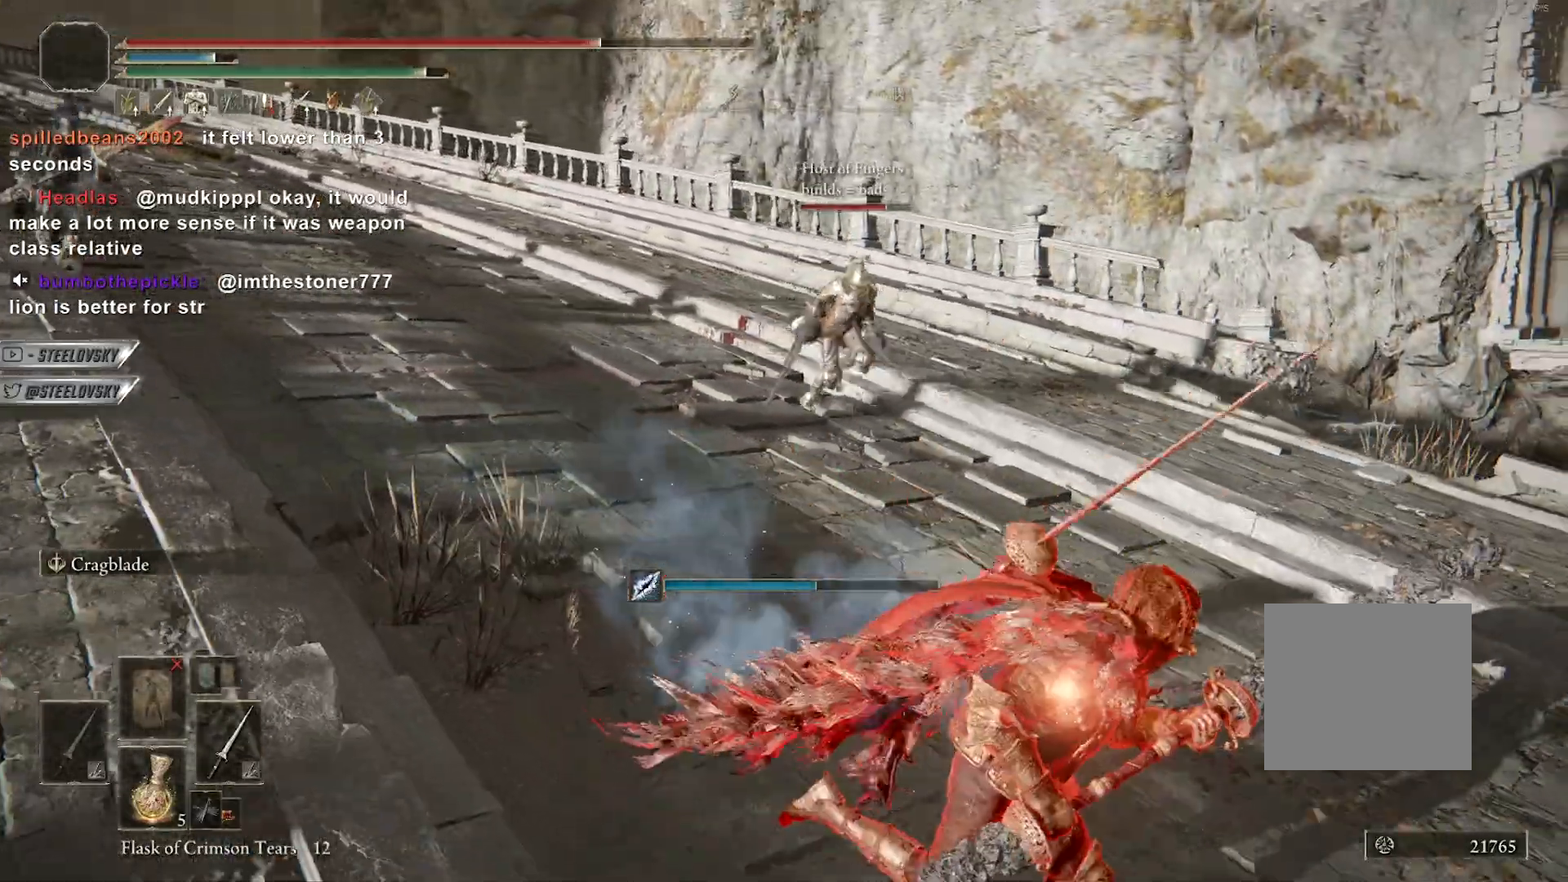
{"buttons": [], "left_stick": "up-left", "right_stick": "center", "events": [[167, "left_stick", "right"], [183, "R3", "down"], [200, "R1", "down"], [267, "R3", "up"], [283, "R1", "up"], [317, "CIRCLE", "up"], [317, "left_stick", "up-right"], [500, "left_stick", "up-left"]]}
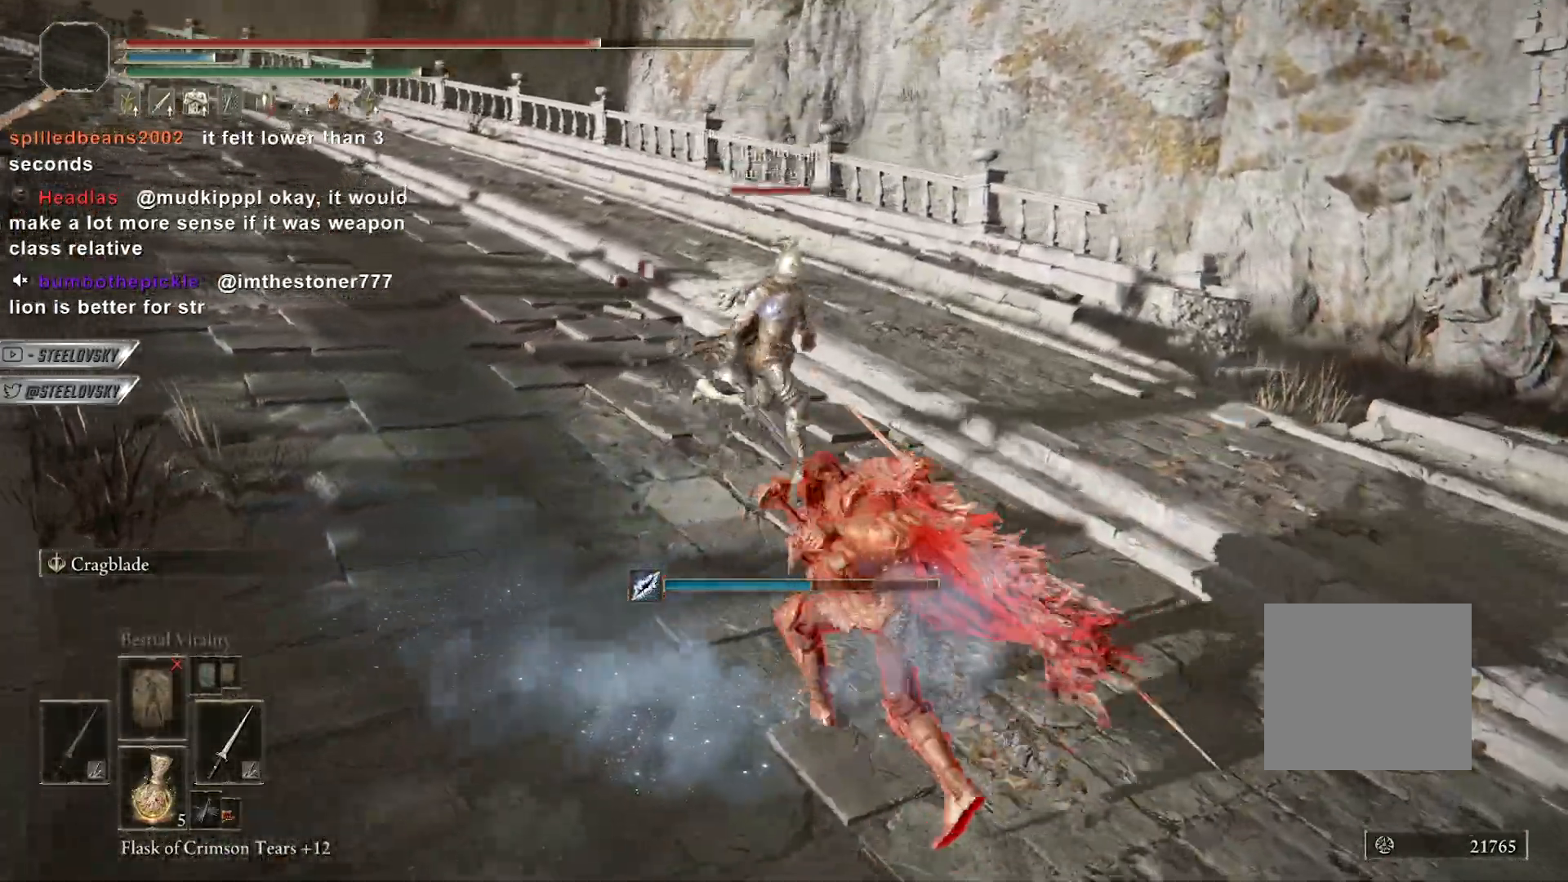
{"buttons": [], "left_stick": "up-left", "right_stick": "center", "events": []}
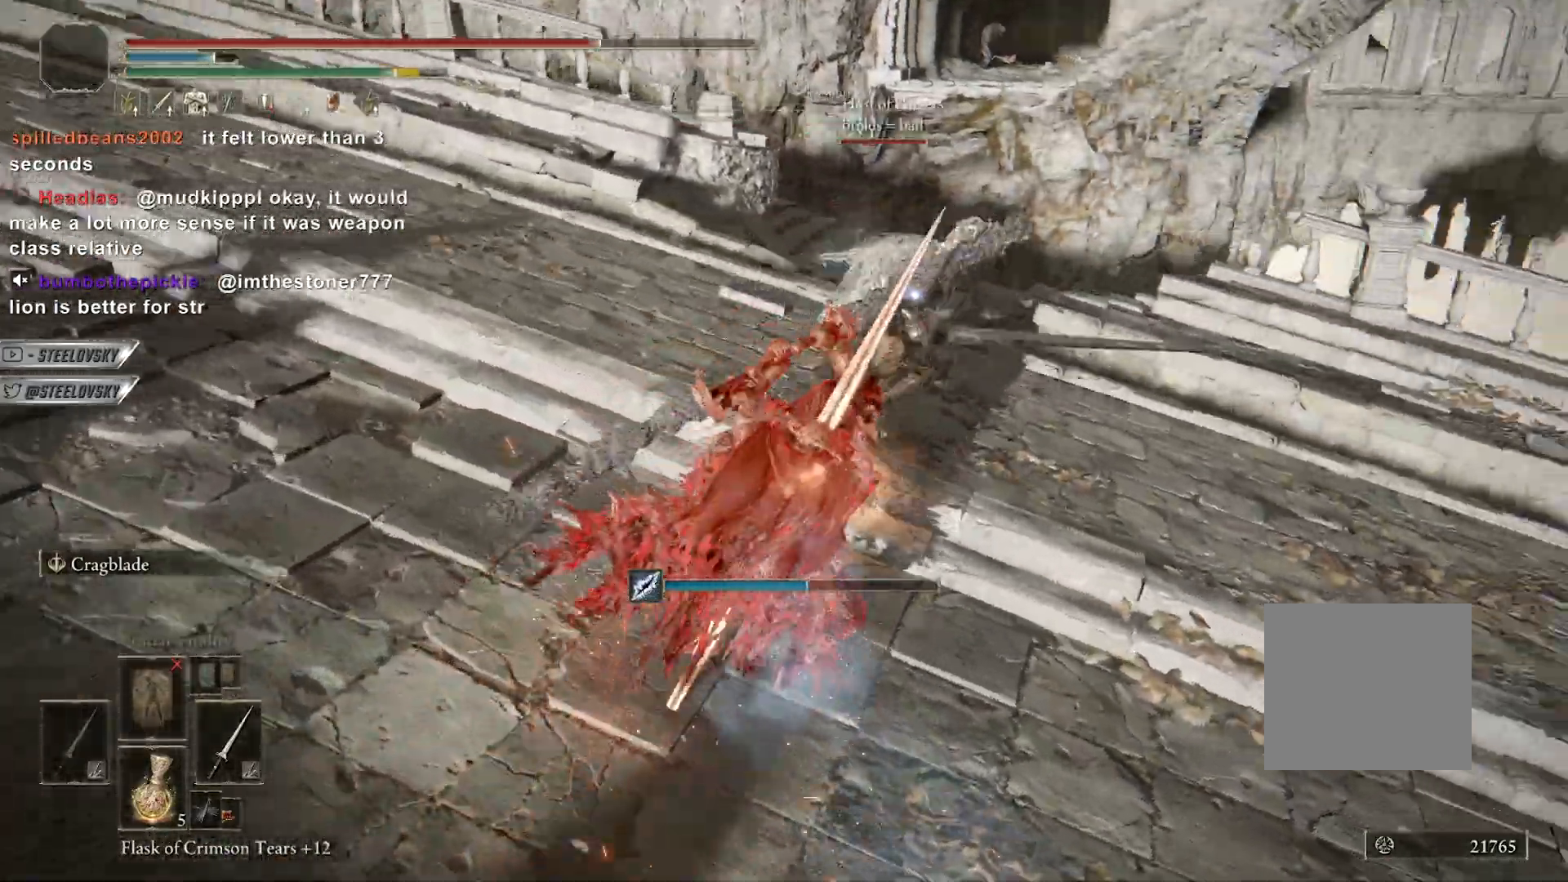
{"buttons": [], "left_stick": "left", "right_stick": "center", "events": [[233, "R3", "down"], [333, "R3", "up"], [433, "left_stick", "left"]]}
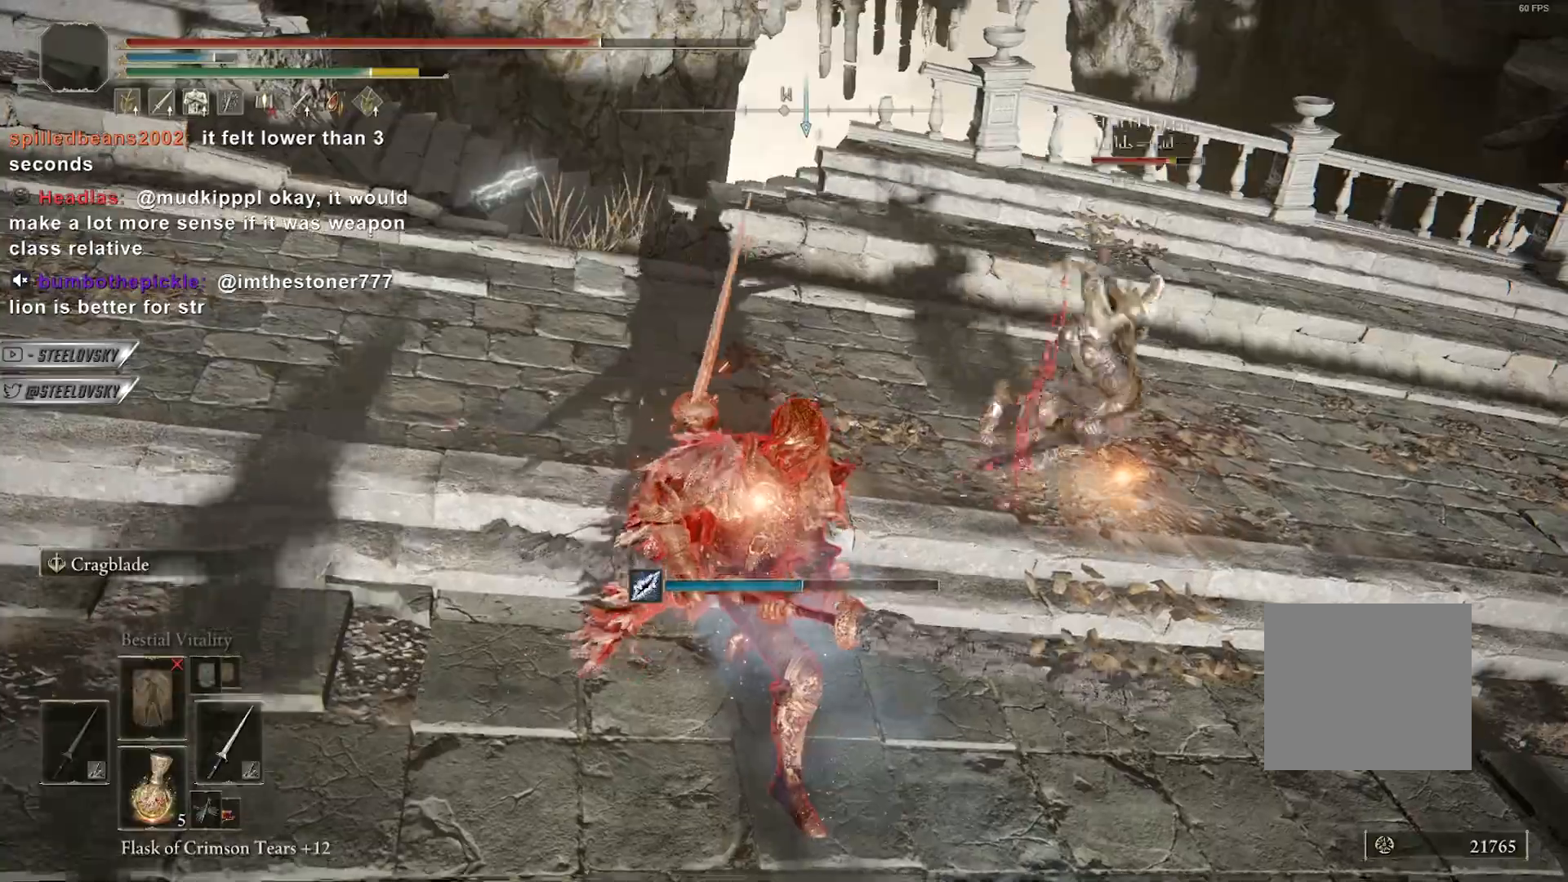
{"buttons": [], "left_stick": "down-left", "right_stick": "right"}
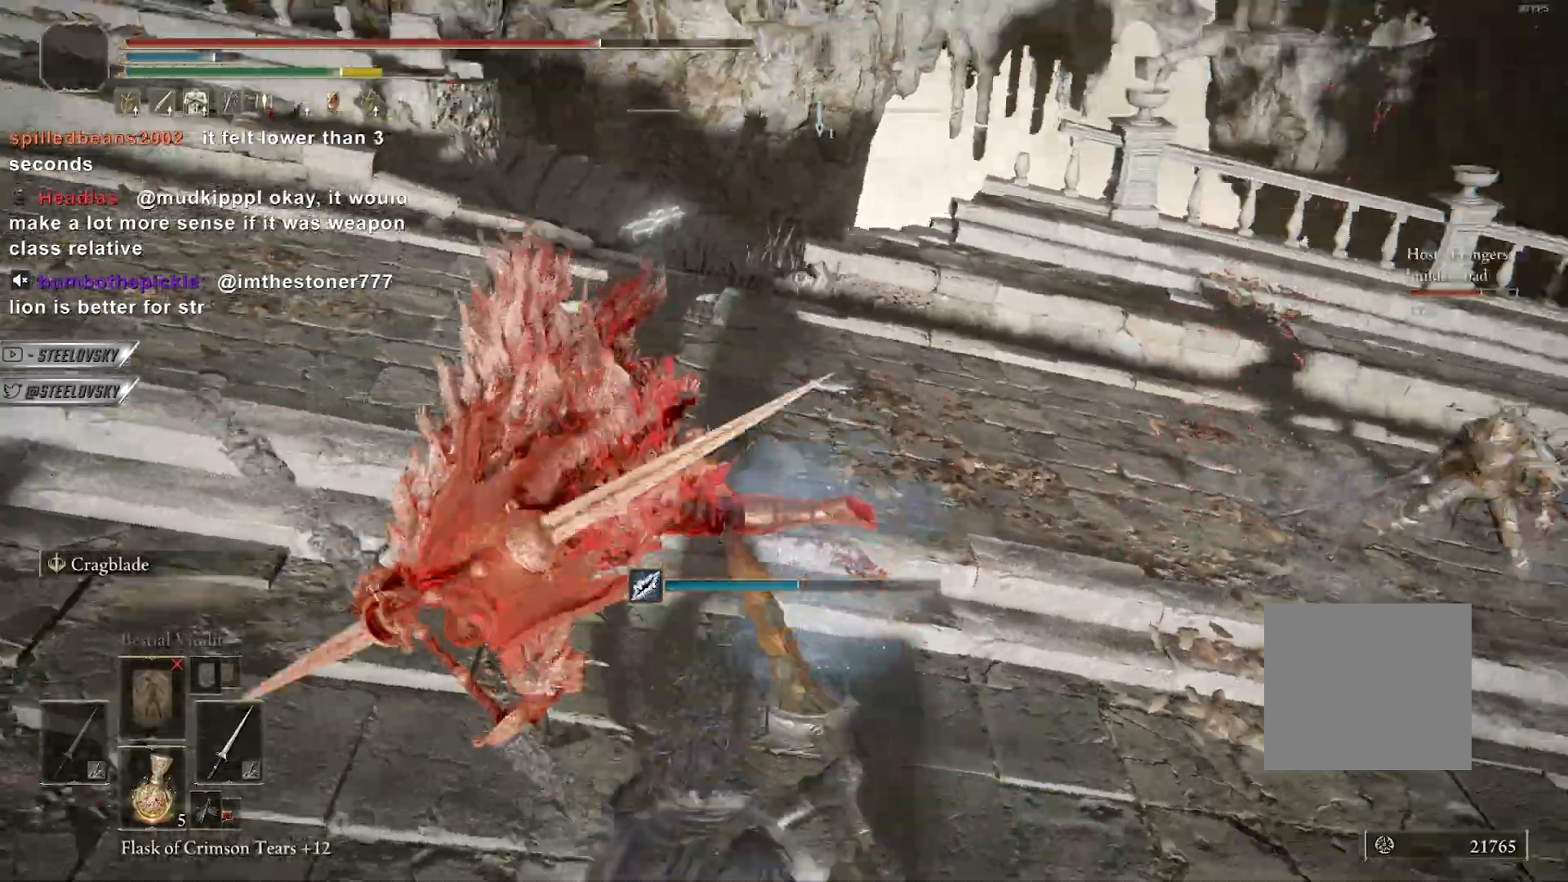
{"buttons": [], "left_stick": "down-left", "right_stick": "center", "events": [[183, "right_stick", "center"], [283, "CIRCLE", "down"], [367, "CIRCLE", "up"]]}
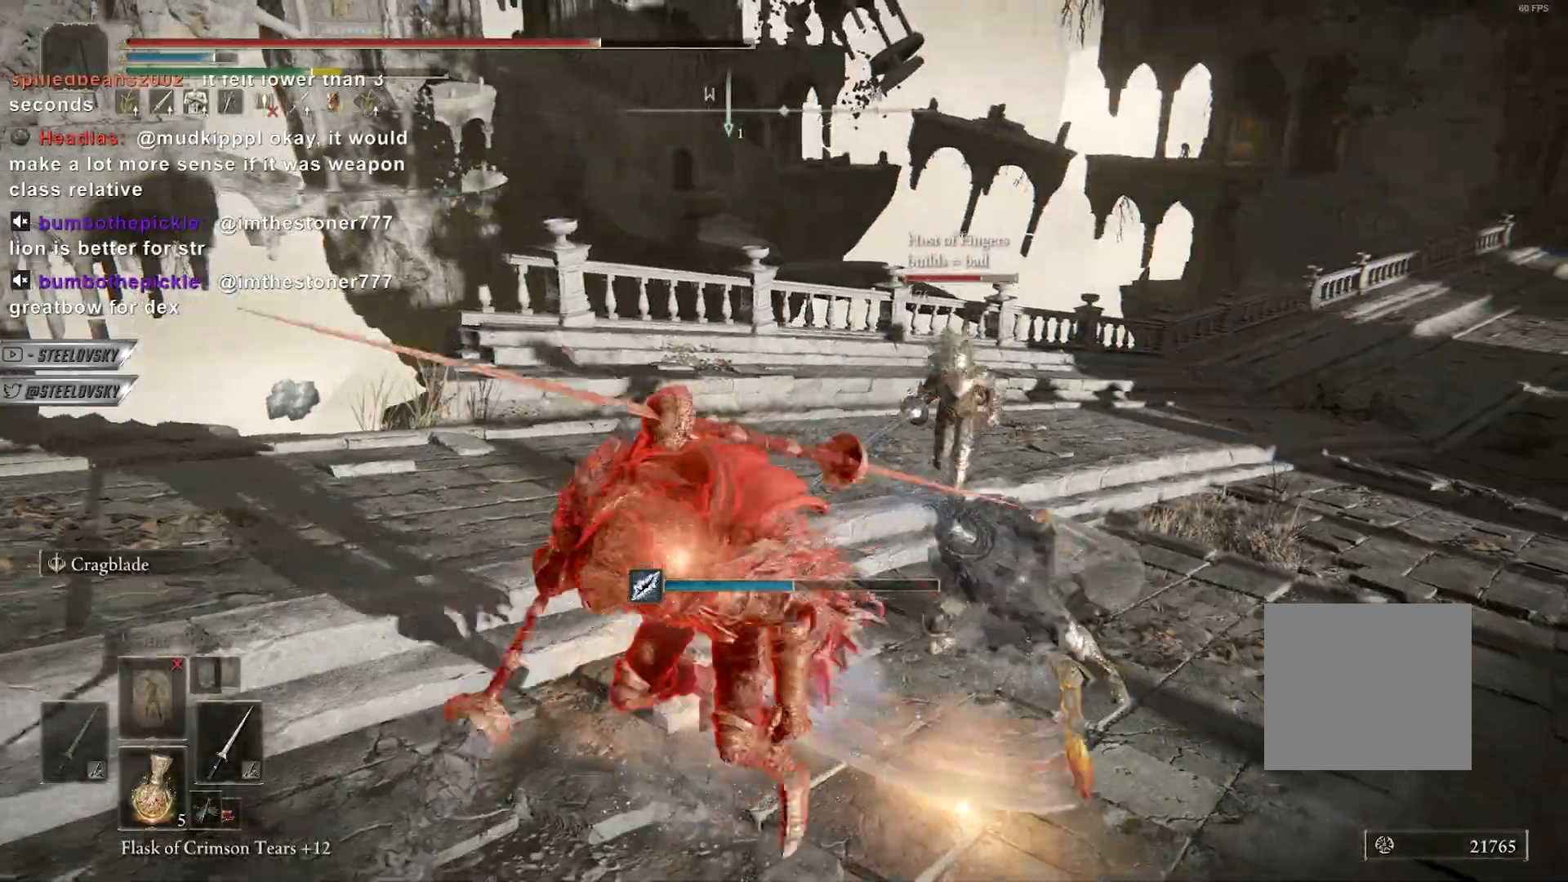
{"buttons": [], "left_stick": "down-left", "right_stick": "center", "events": []}
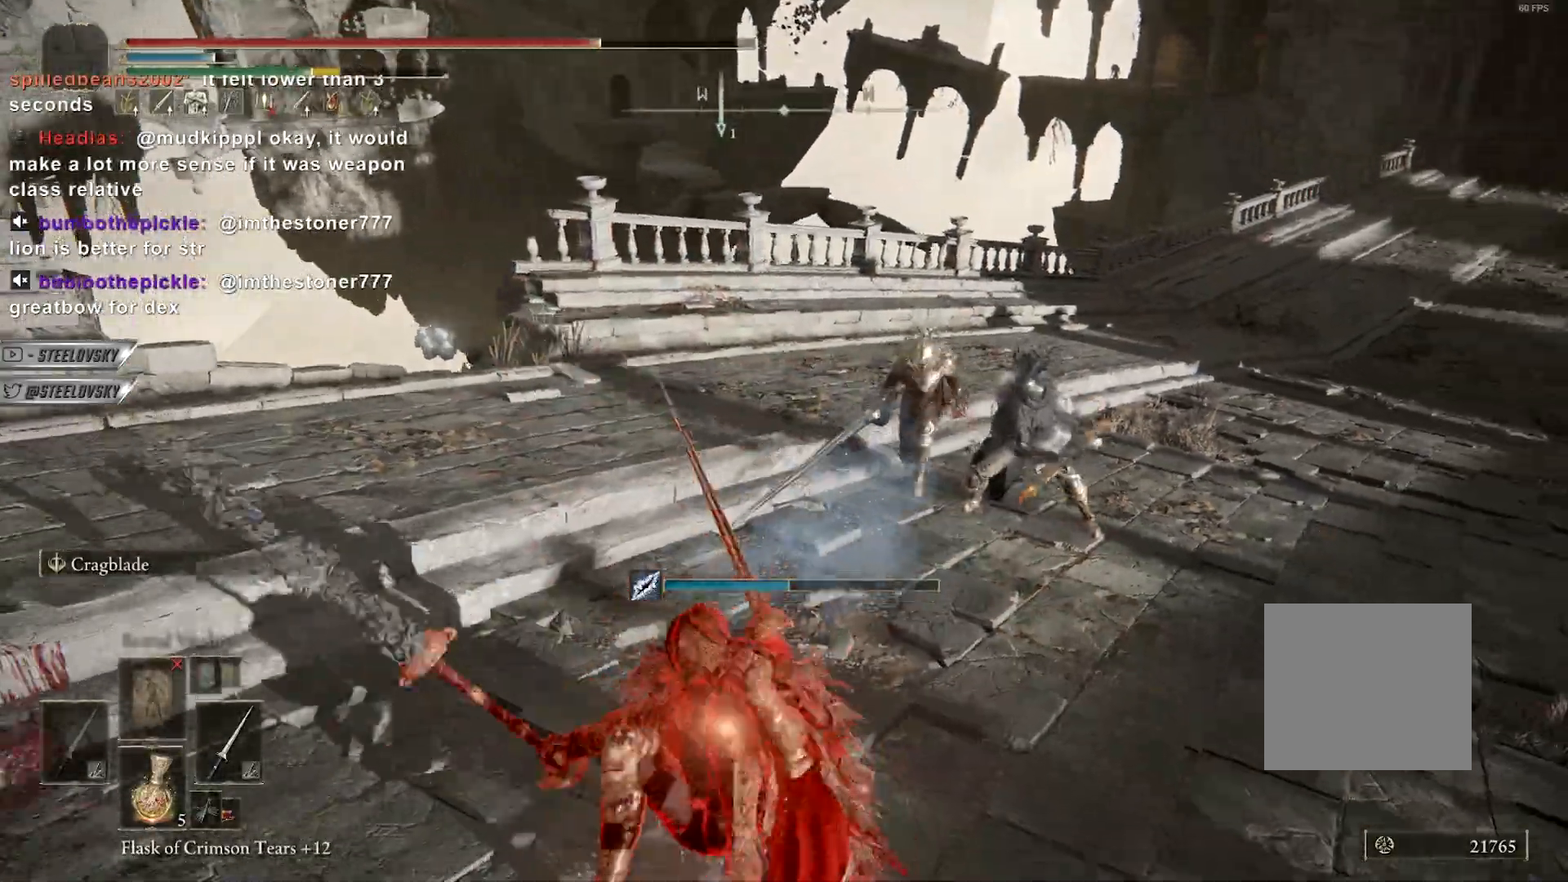
{"buttons": [], "left_stick": "down-left", "right_stick": "center", "events": []}
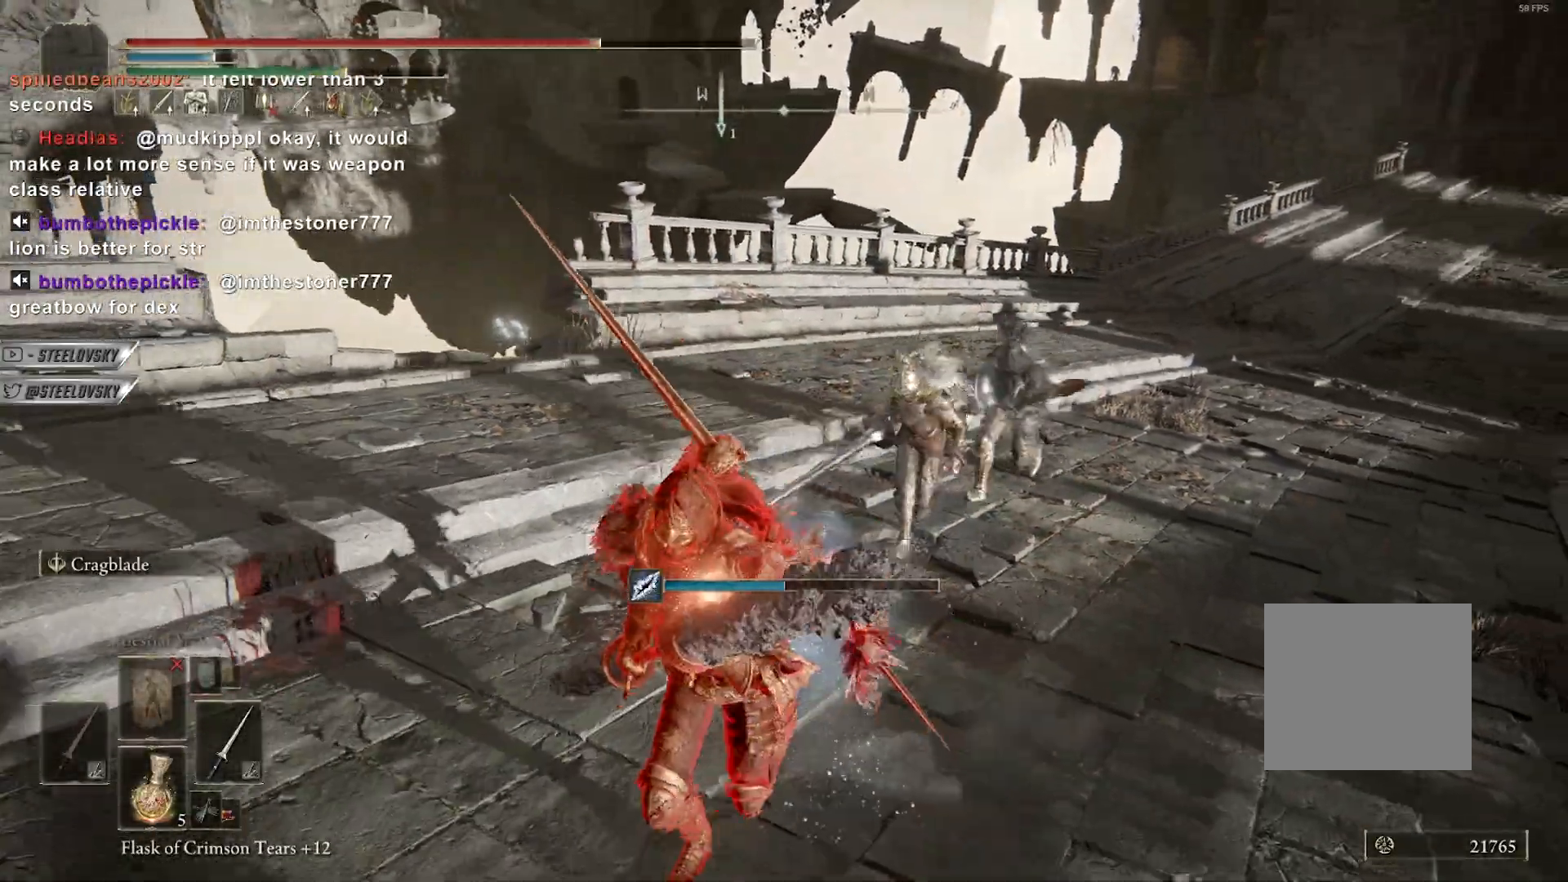
{"buttons": [], "left_stick": "right", "right_stick": "center", "events": [[300, "R1", "down"], [300, "left_stick", "right"], [333, "R3", "down"], [350, "right_stick", "up-right"], [433, "R1", "up"], [450, "R3", "up"], [483, "right_stick", "center"]]}
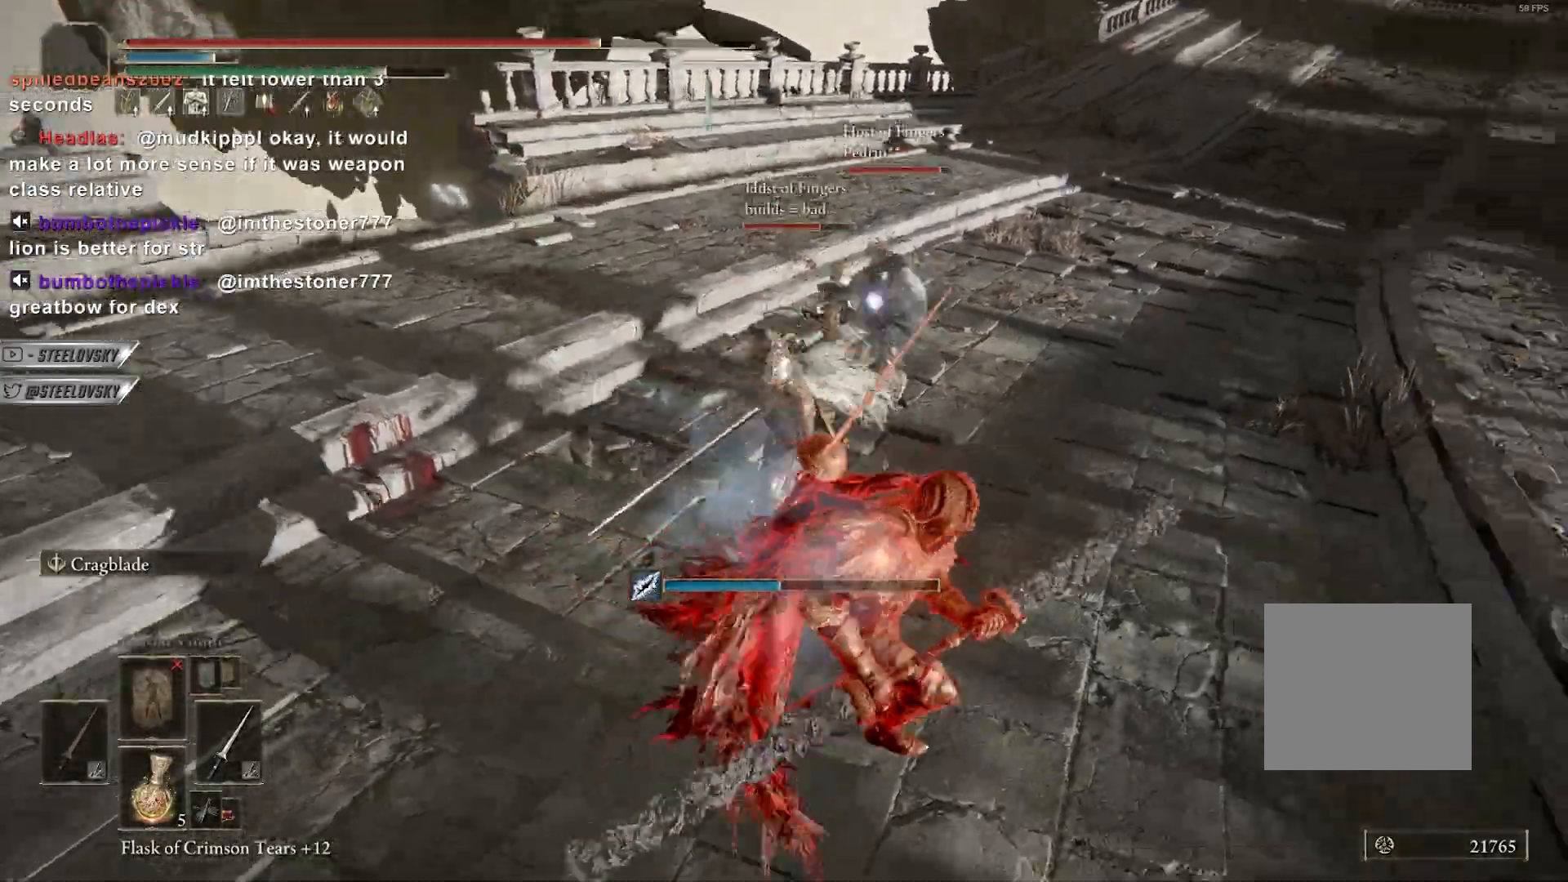
{"buttons": ["CIRCLE"], "left_stick": "down-left", "right_stick": "center", "events": [[50, "left_stick", "up-right"], [150, "left_stick", "up"], [400, "left_stick", "up-left"], [483, "CIRCLE", "down"], [500, "left_stick", "down-left"]]}
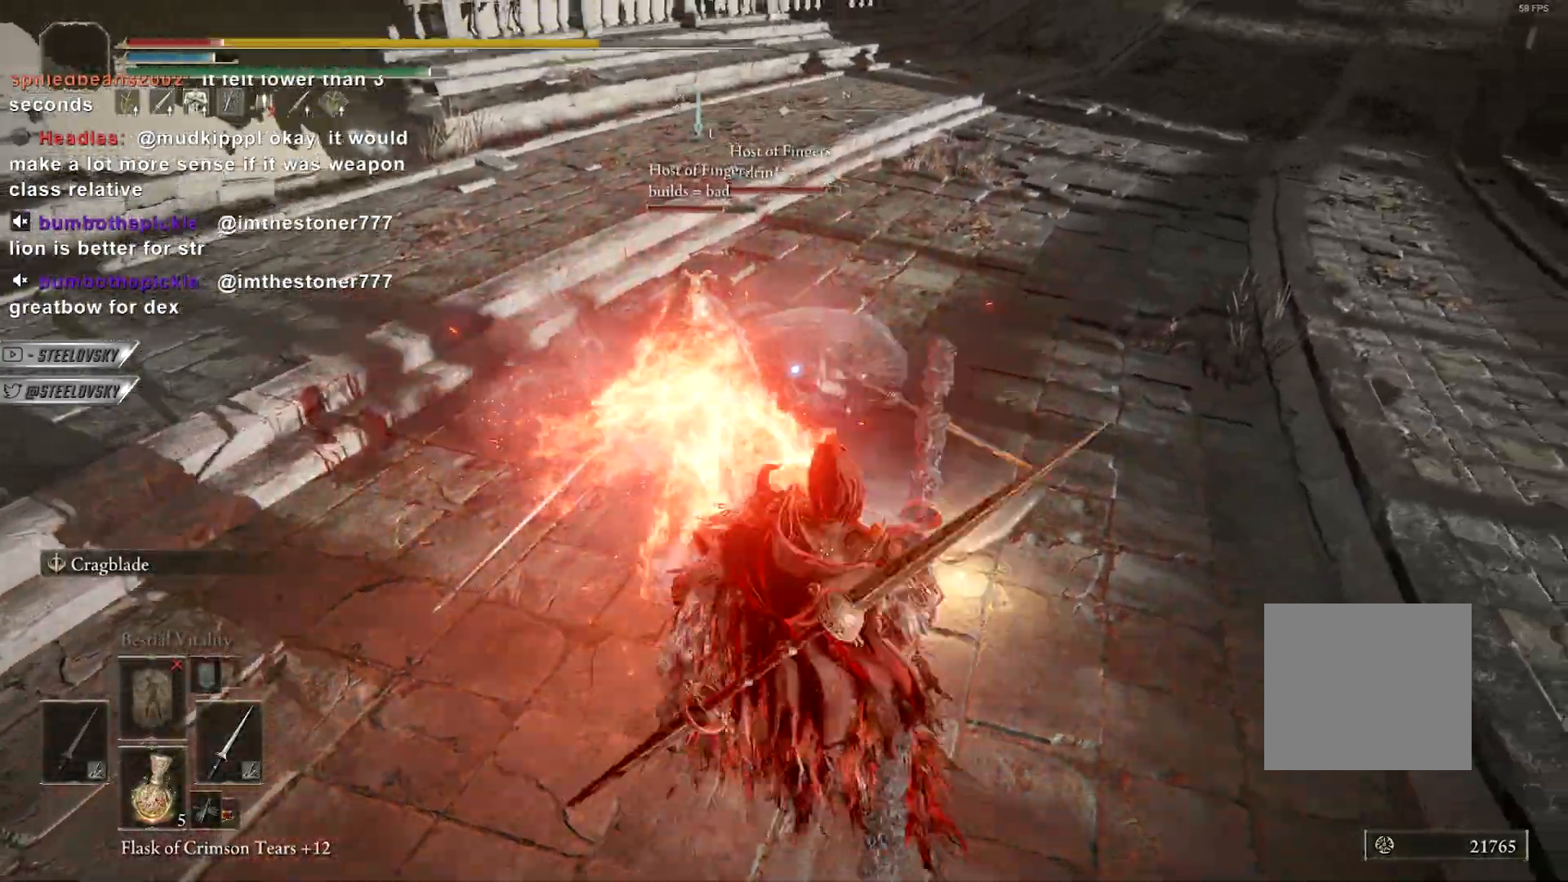
{"buttons": [], "left_stick": "down", "right_stick": "center", "events": [[50, "left_stick", "down"], [67, "CIRCLE", "up"], [350, "CIRCLE", "down"], [450, "CIRCLE", "up"]]}
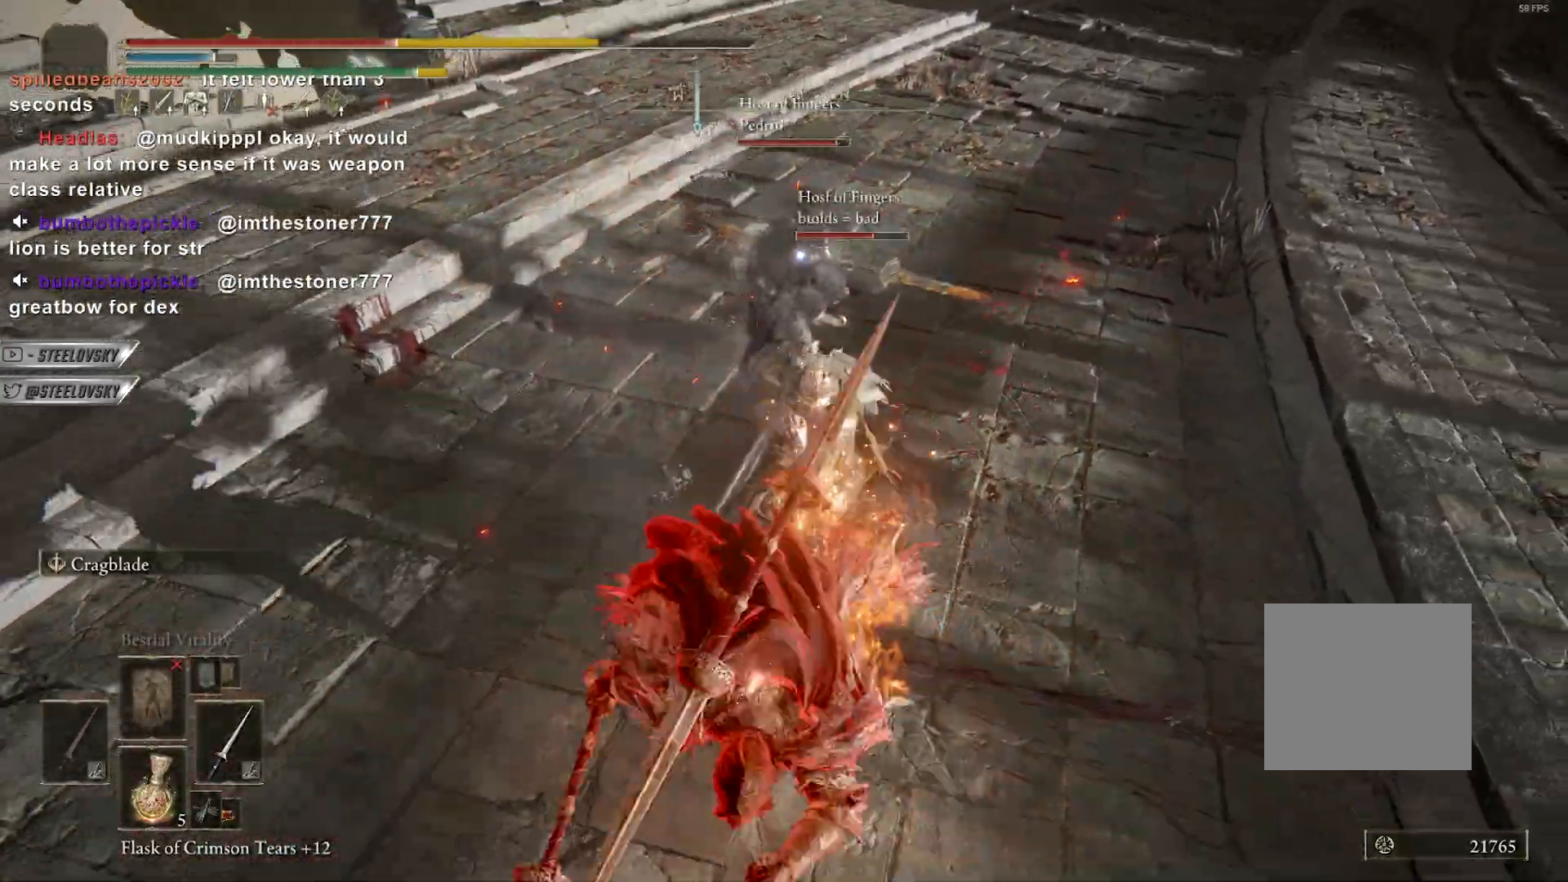
{"buttons": [], "left_stick": "down", "right_stick": "center", "events": [[33, "CIRCLE", "down"], [133, "CIRCLE", "up"], [233, "CIRCLE", "down"], [317, "CIRCLE", "up"], [400, "CIRCLE", "down"], [467, "CIRCLE", "up"]]}
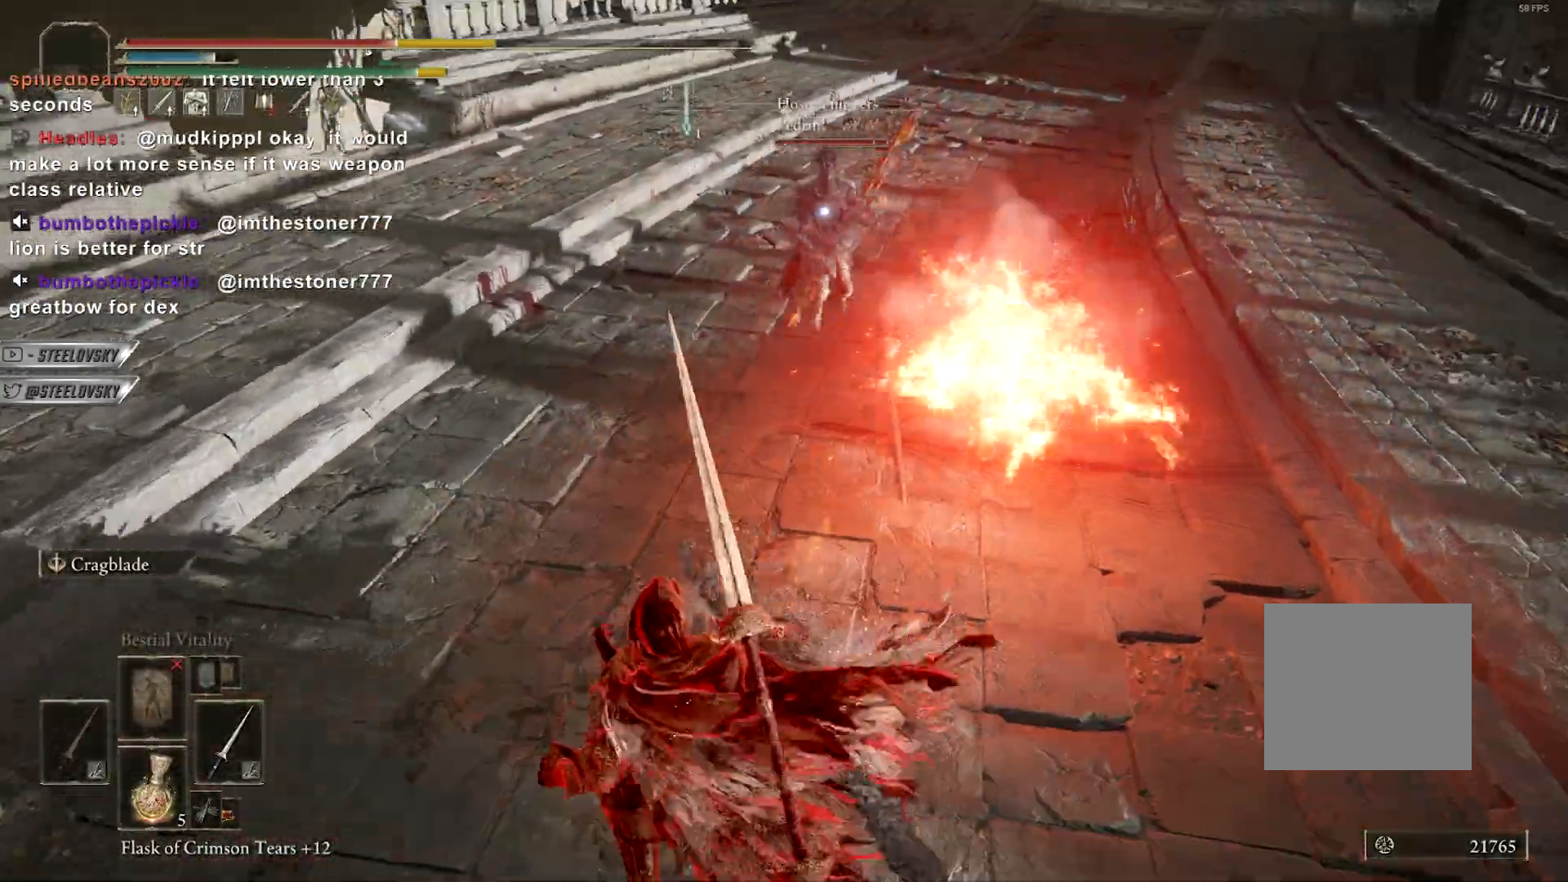
{"buttons": [], "left_stick": "down", "right_stick": "right", "events": [[167, "R3", "down"], [267, "R3", "up"], [267, "right_stick", "right"]]}
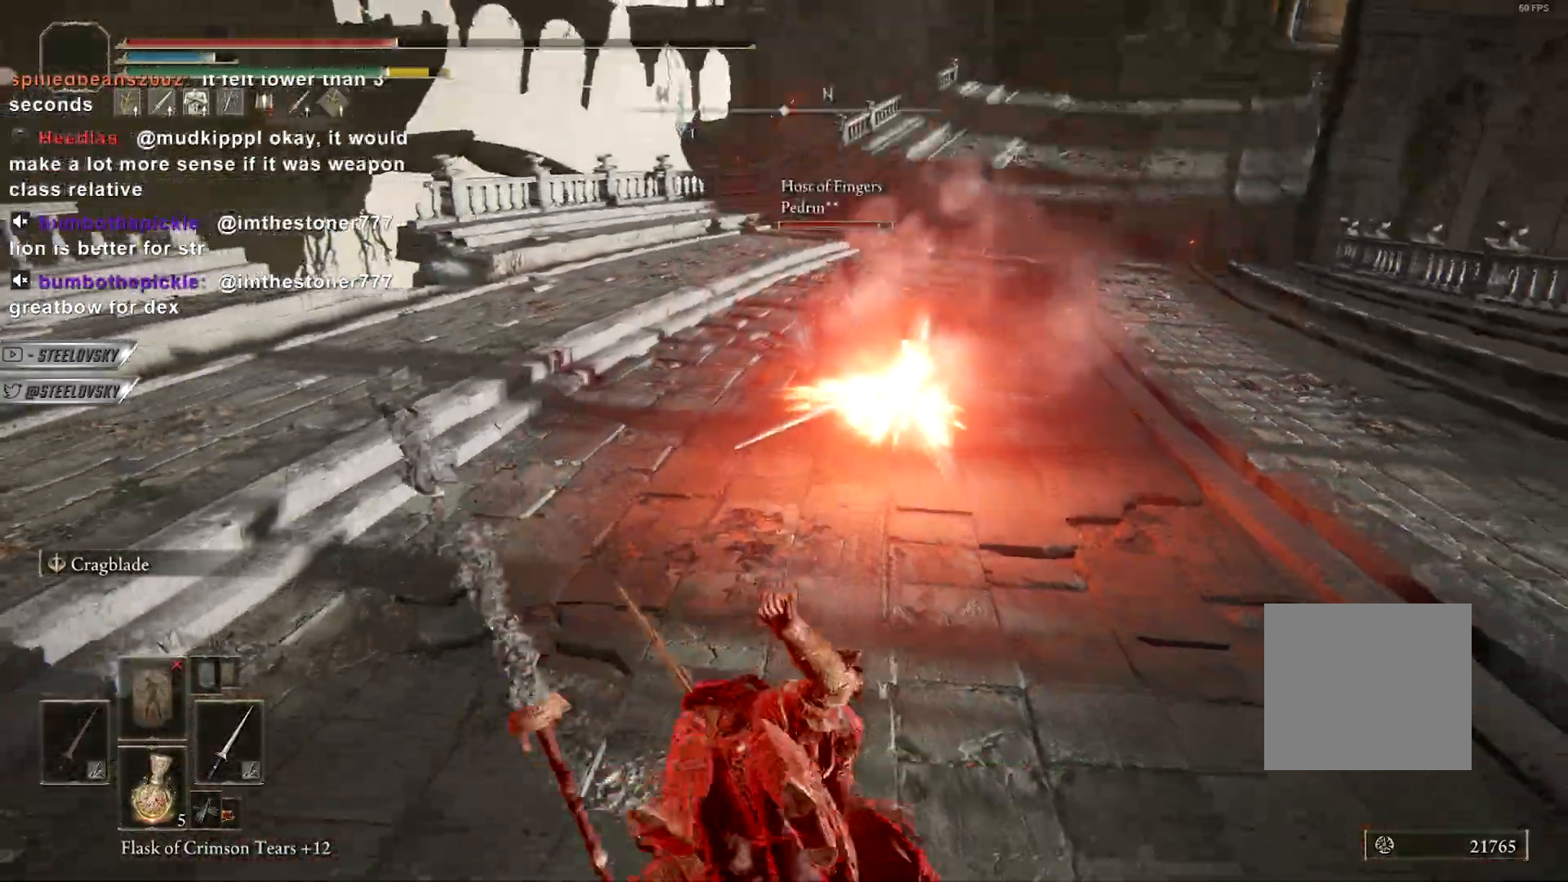
{"buttons": ["CIRCLE"], "left_stick": "down", "right_stick": "center", "events": [[200, "CIRCLE", "down"], [500, "right_stick", "center"]]}
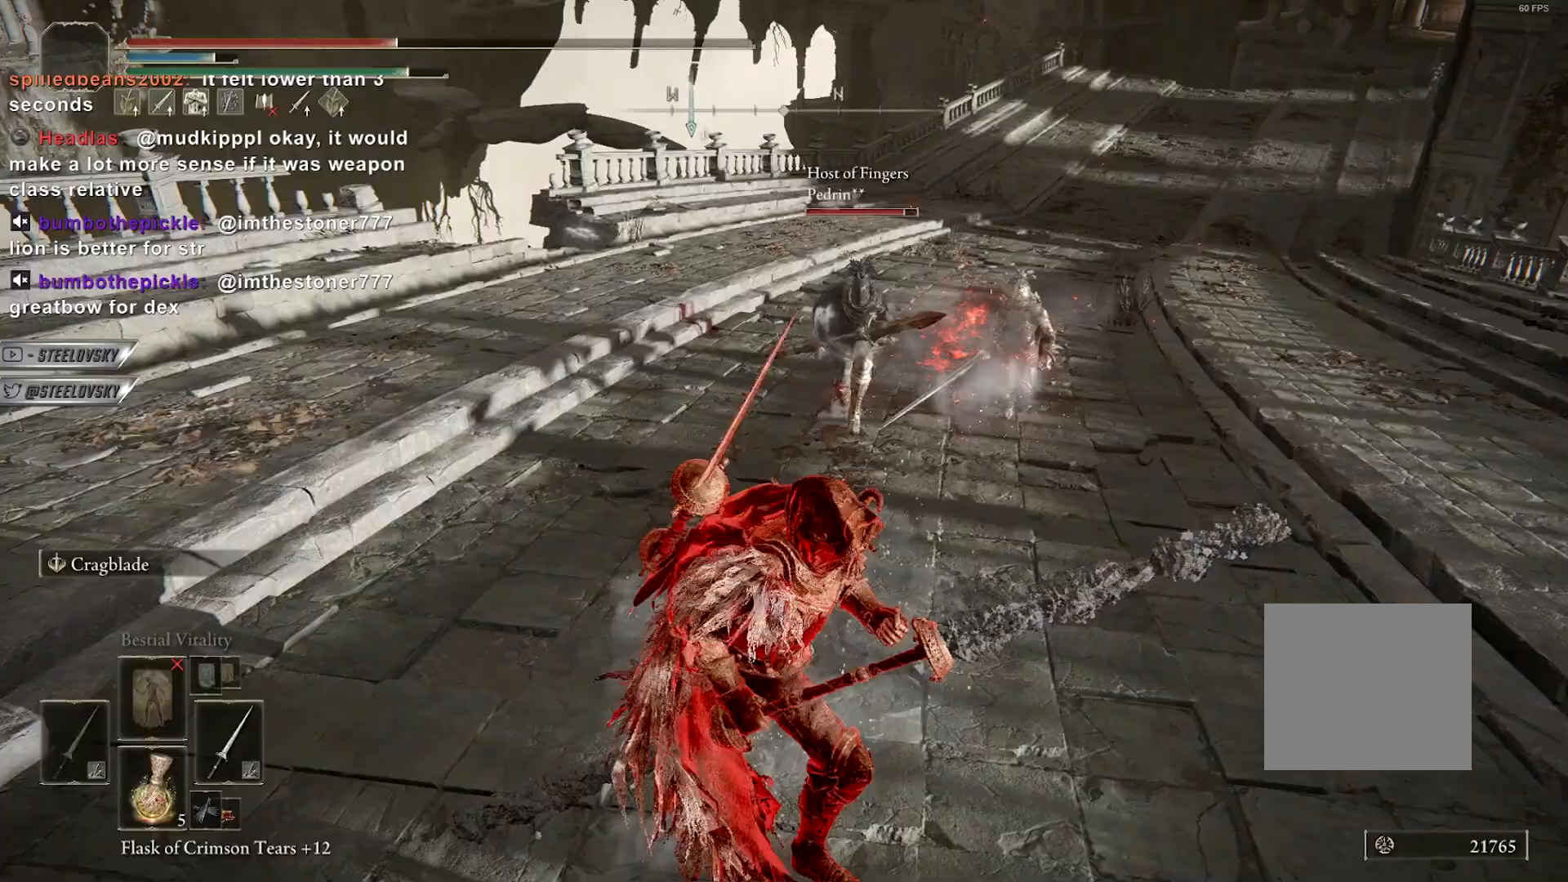
{"buttons": ["CIRCLE"], "left_stick": "down", "right_stick": "center", "events": [[433, "CIRCLE", "up"], [500, "CIRCLE", "down"]]}
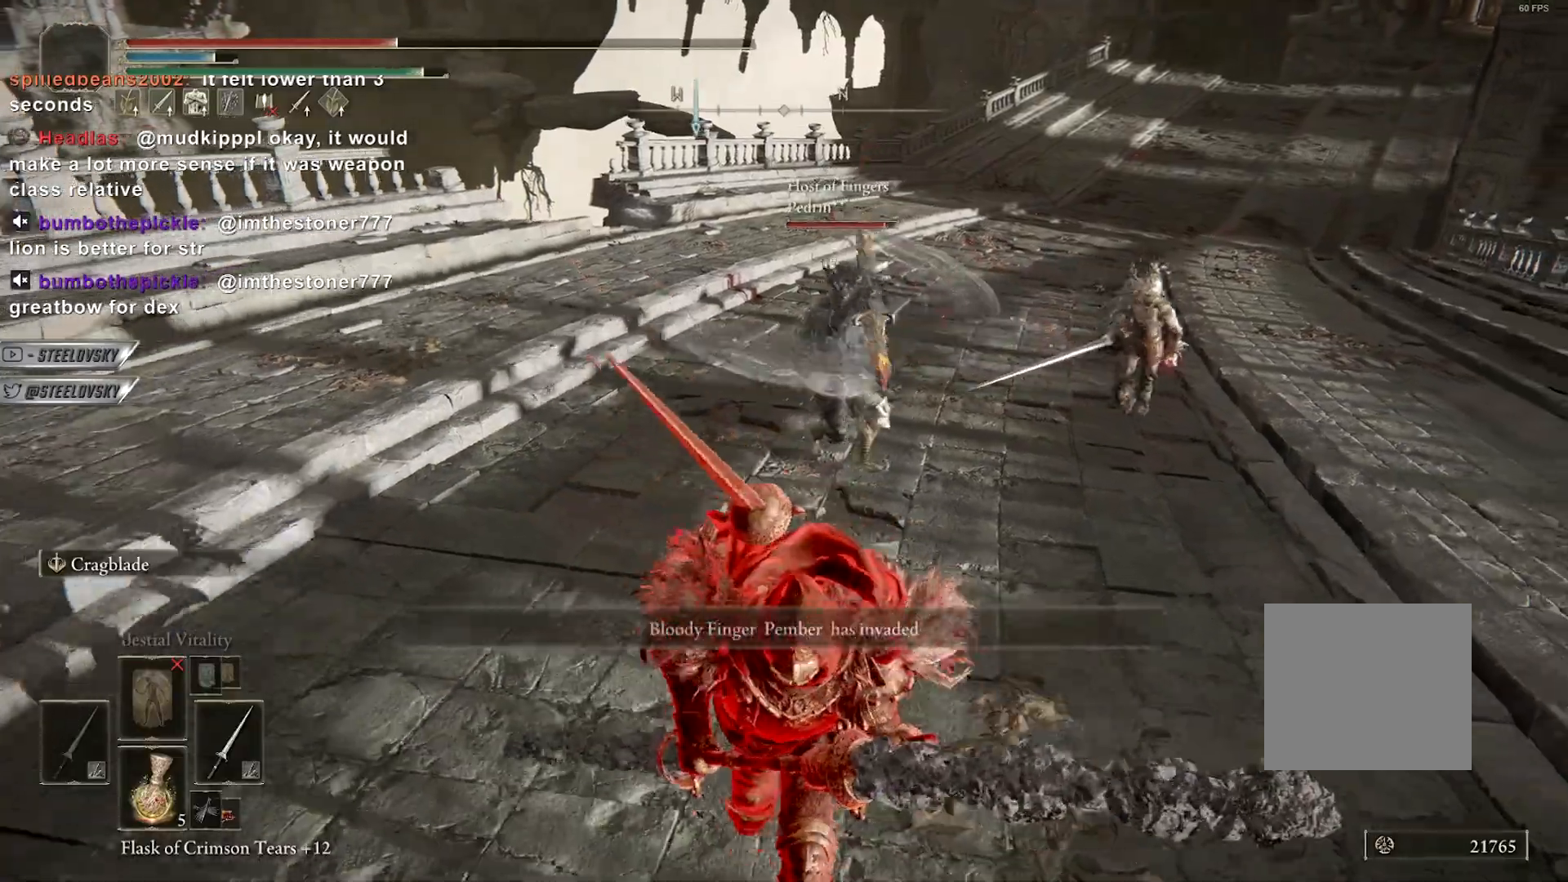
{"buttons": ["CIRCLE"], "left_stick": "down", "right_stick": "center", "events": [[50, "CIRCLE", "up"], [300, "CIRCLE", "down"]]}
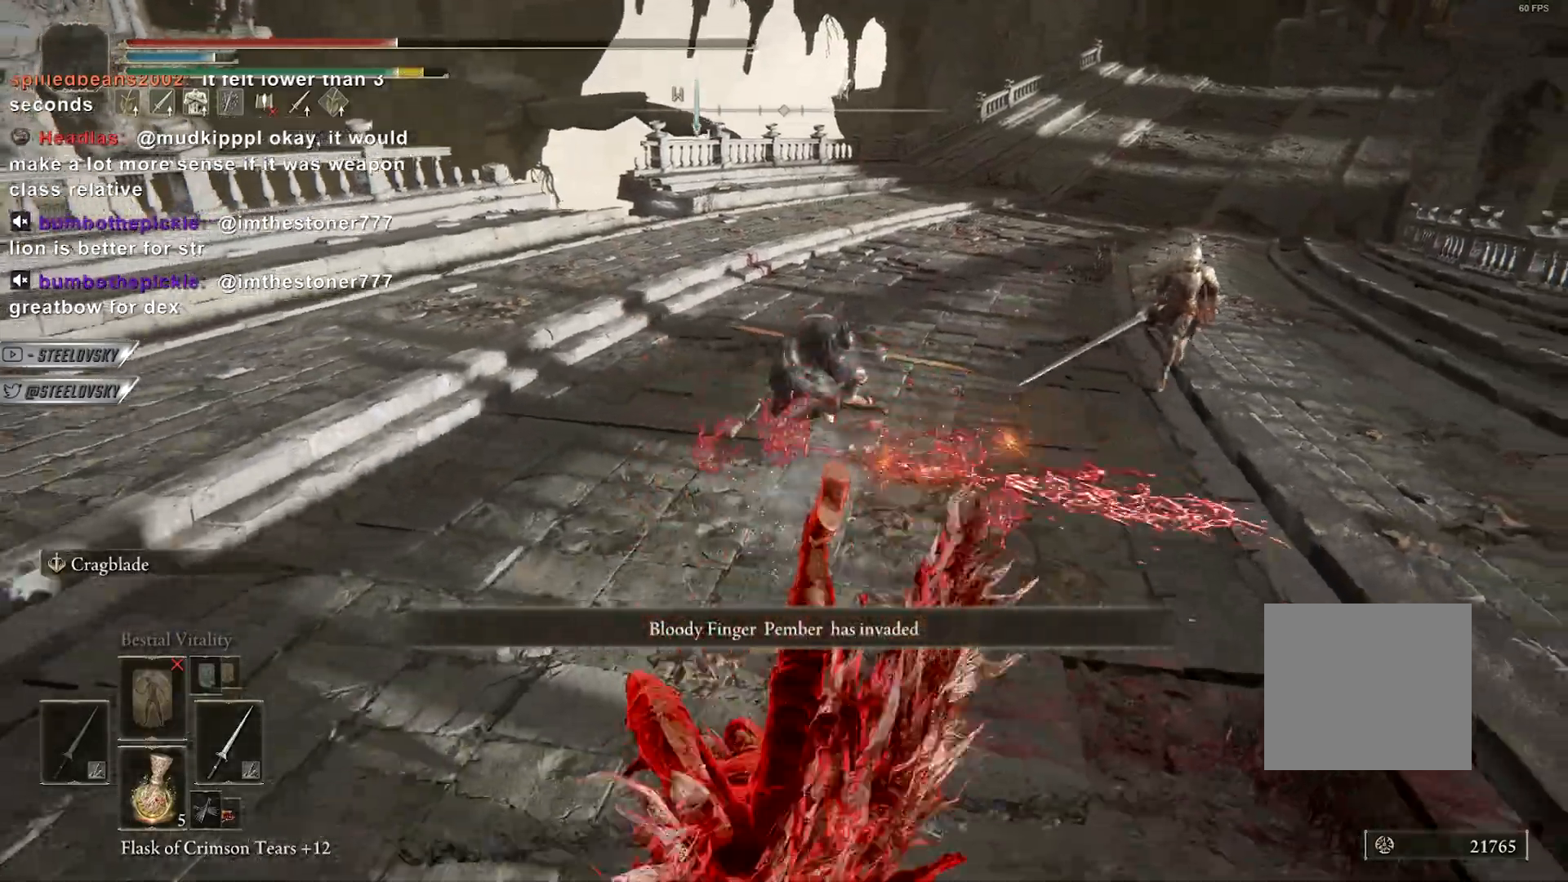
{"buttons": ["CIRCLE"], "left_stick": "down", "right_stick": "center", "events": []}
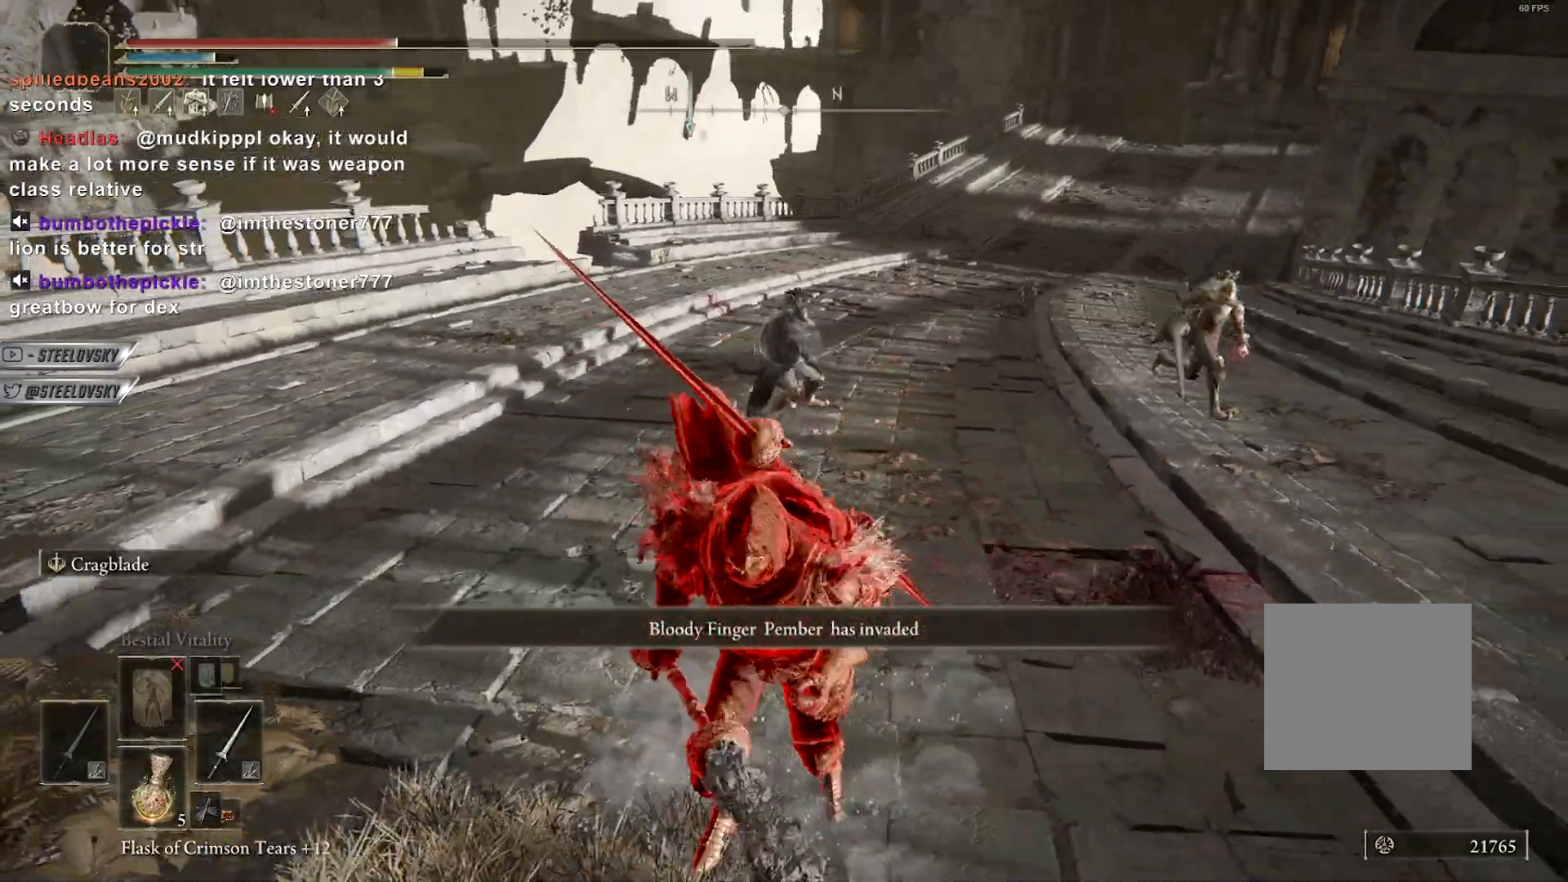
{"buttons": ["CIRCLE"], "left_stick": "down", "right_stick": "center", "events": []}
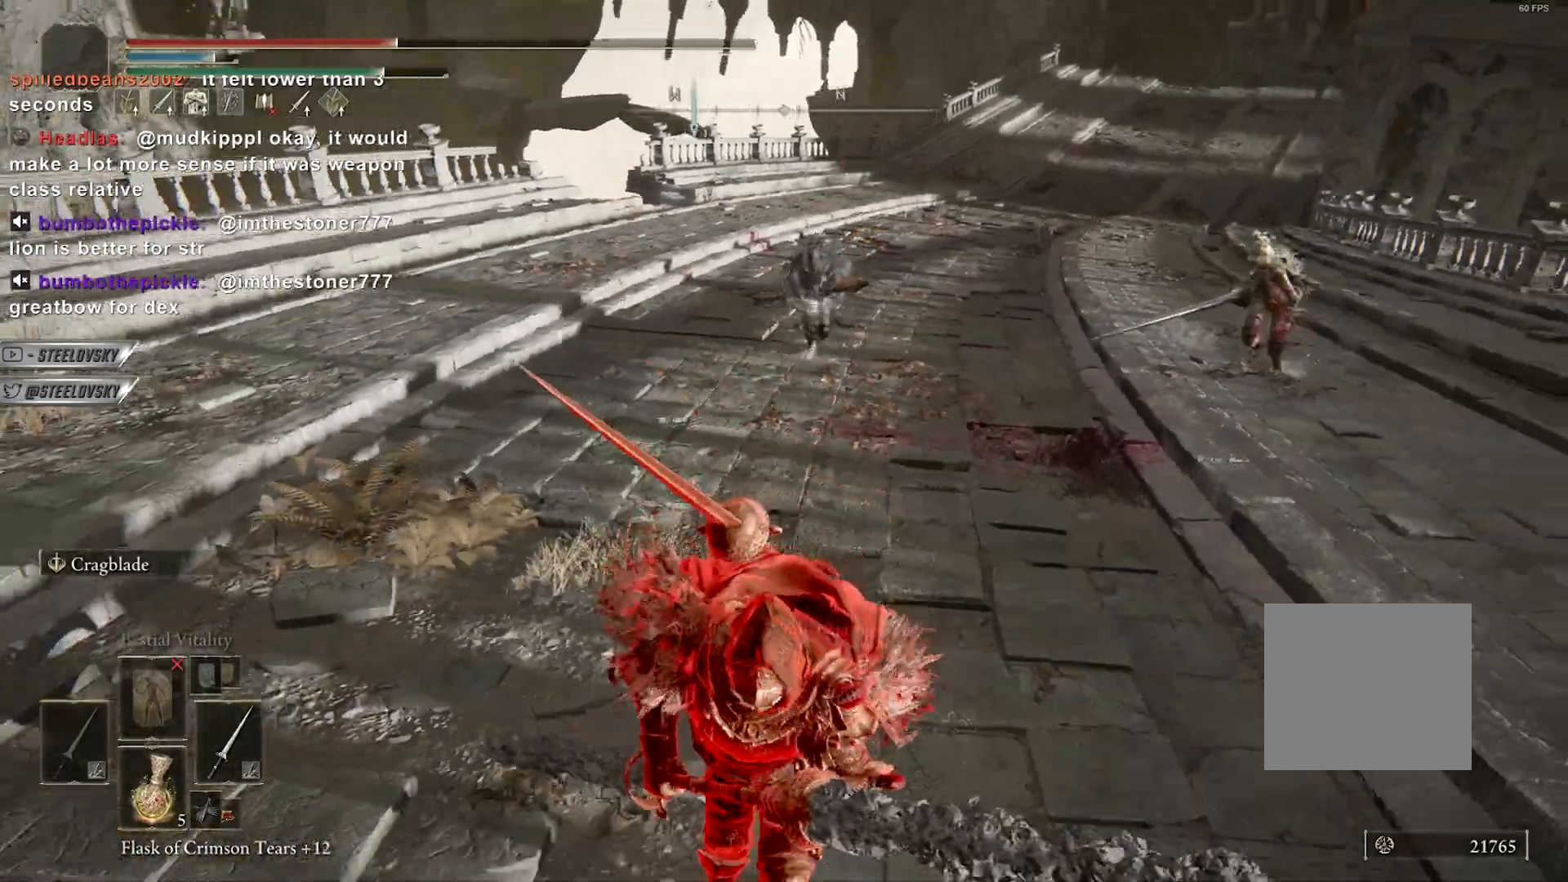
{"buttons": ["CIRCLE", "SQUARE"], "left_stick": "down", "right_stick": "center", "events": [[500, "SQUARE", "down"]]}
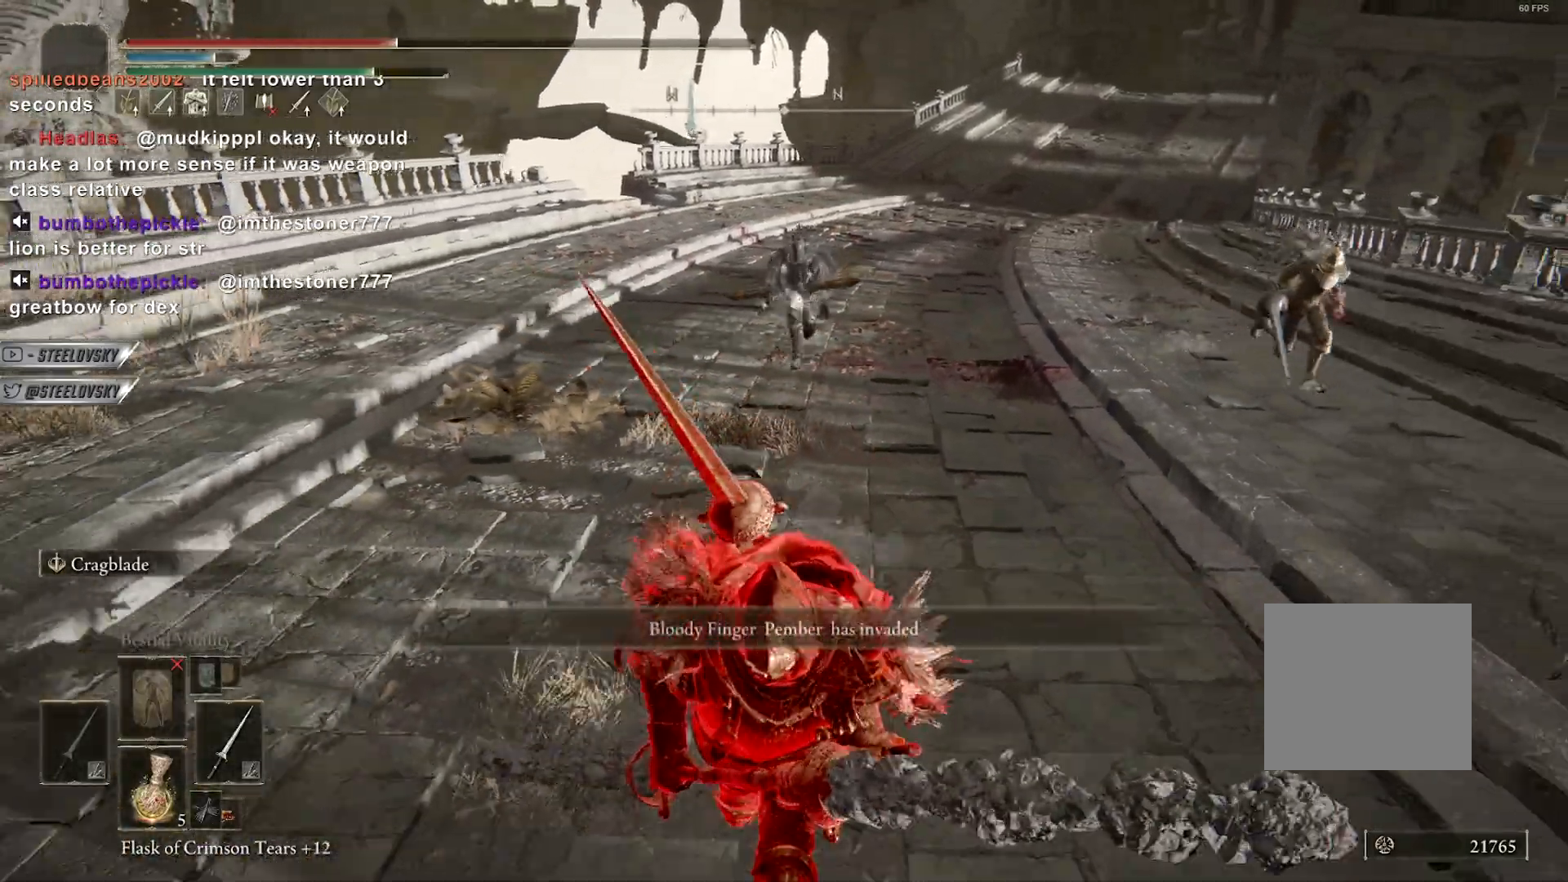
{"buttons": ["CIRCLE"], "left_stick": "down", "right_stick": "center", "events": [[117, "SQUARE", "up"]]}
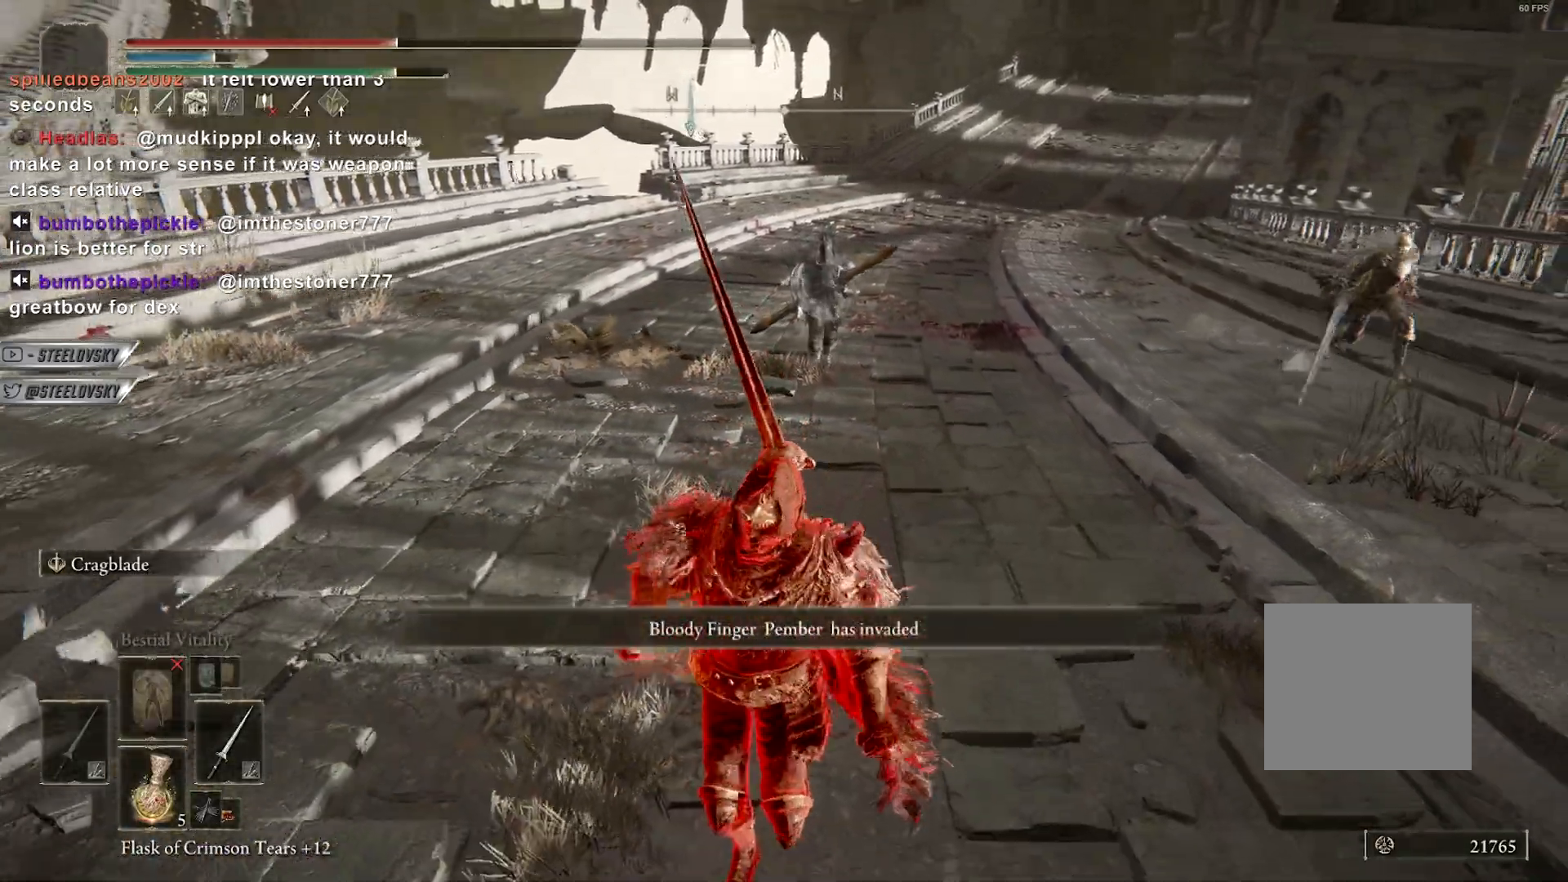
{"buttons": [], "left_stick": "down", "right_stick": "center", "events": [[117, "CIRCLE", "up"]]}
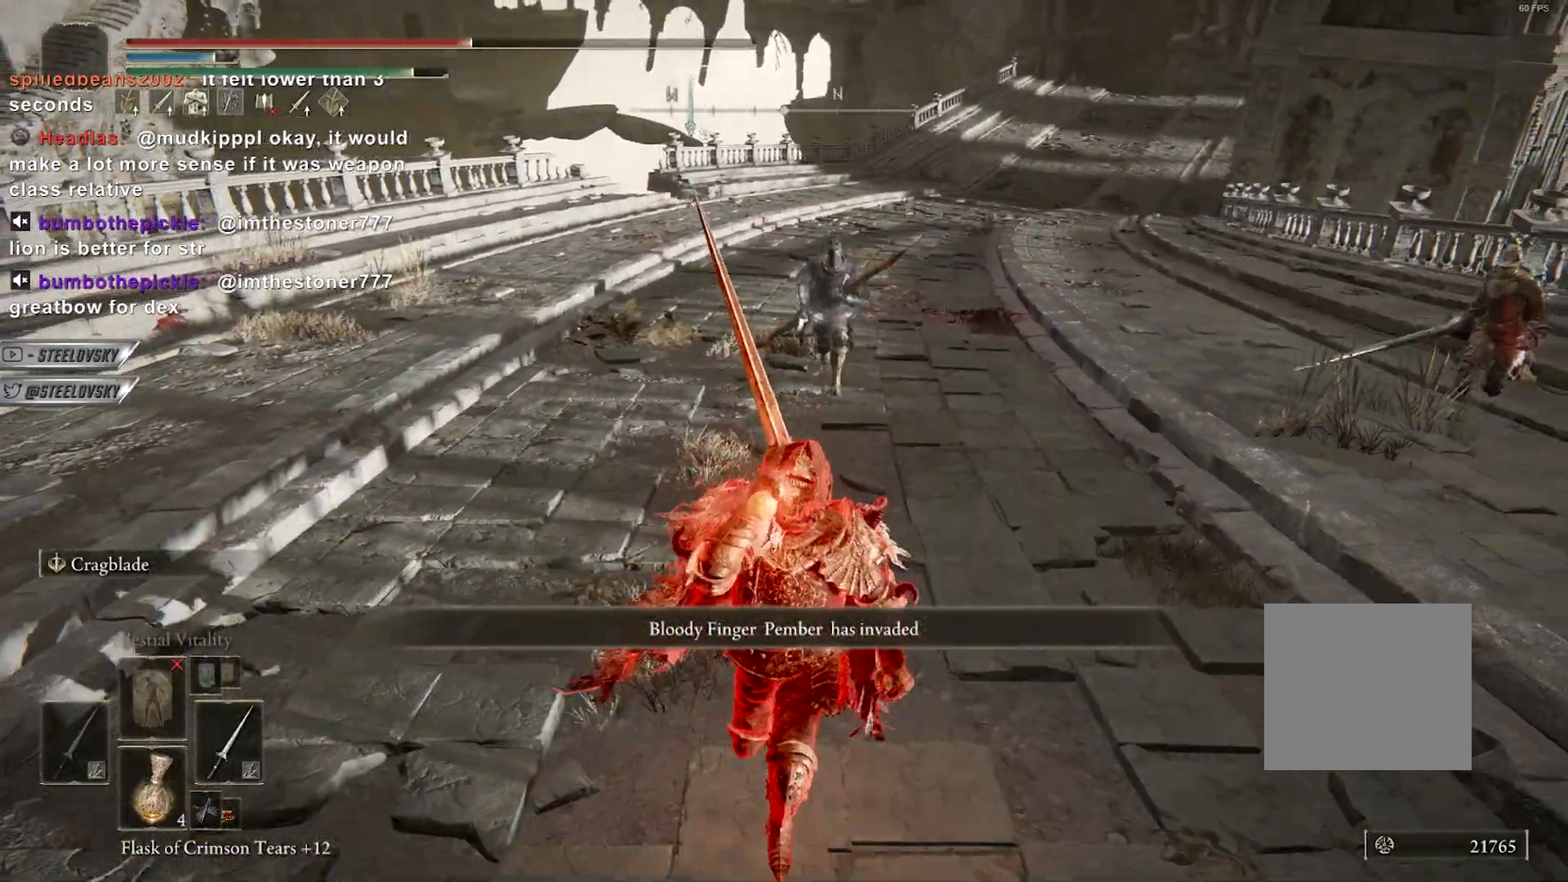
{"buttons": [], "left_stick": "down", "right_stick": "center", "events": []}